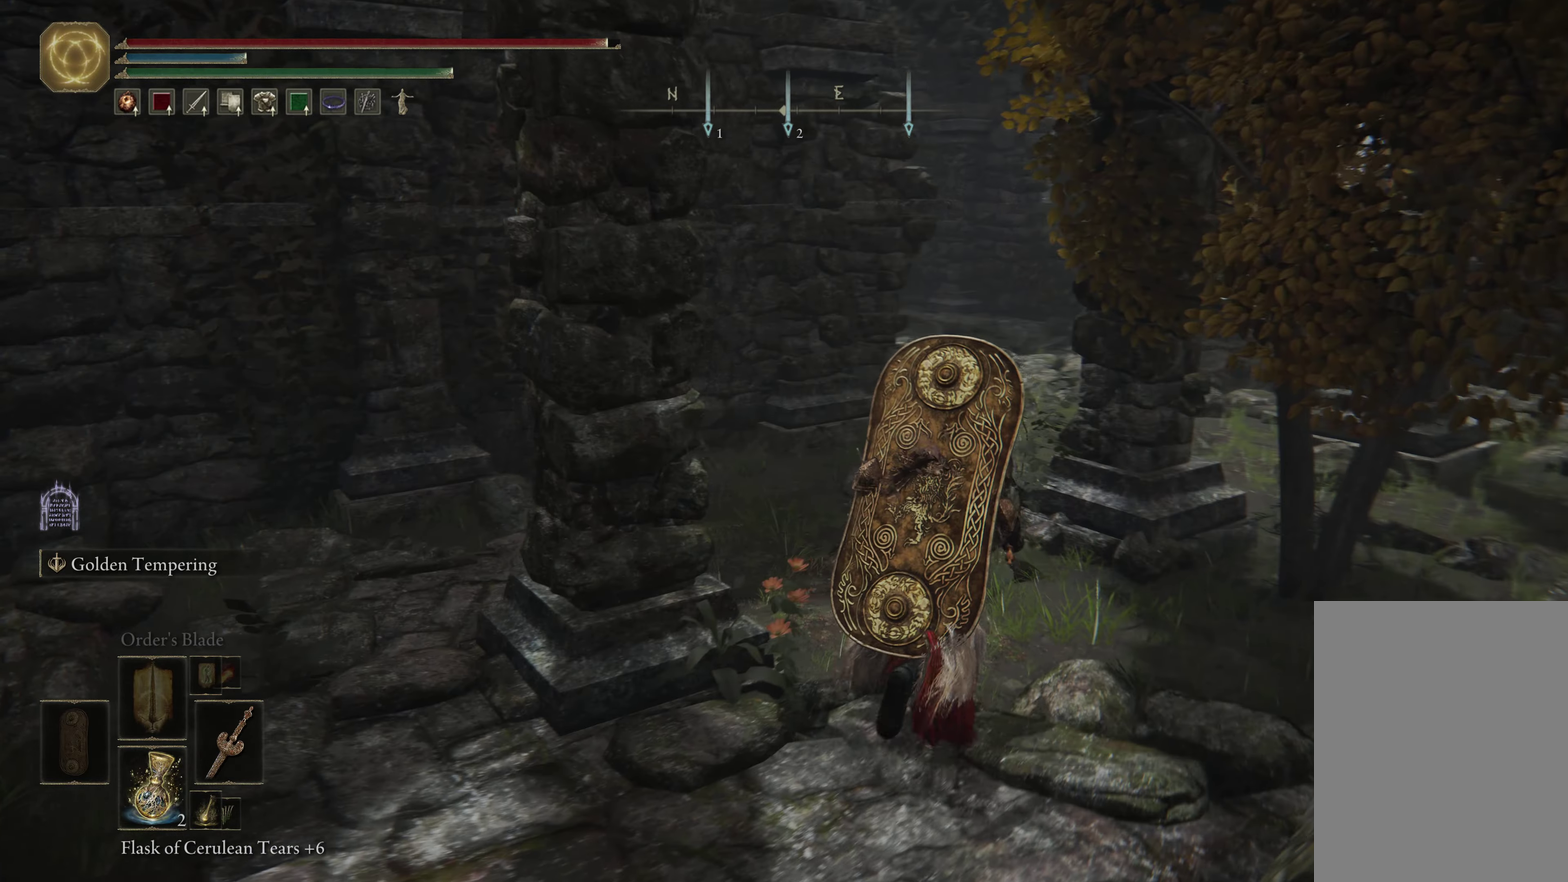
Gameplay with a controller (Xbox layout); each line is a JSON object with the inputs held at the frame after it (dt_ms = milliseconds from this image to that frame). "events" lists button and stick changes between this image and that frame as [ms after this image, input, new state], when the widget could be followed in between.
{"dt_ms": 600, "buttons": [], "left_stick": "up-left", "right_stick": "right", "events": [[516, "left_stick", "up-left"], [566, "right_stick", "right"]]}
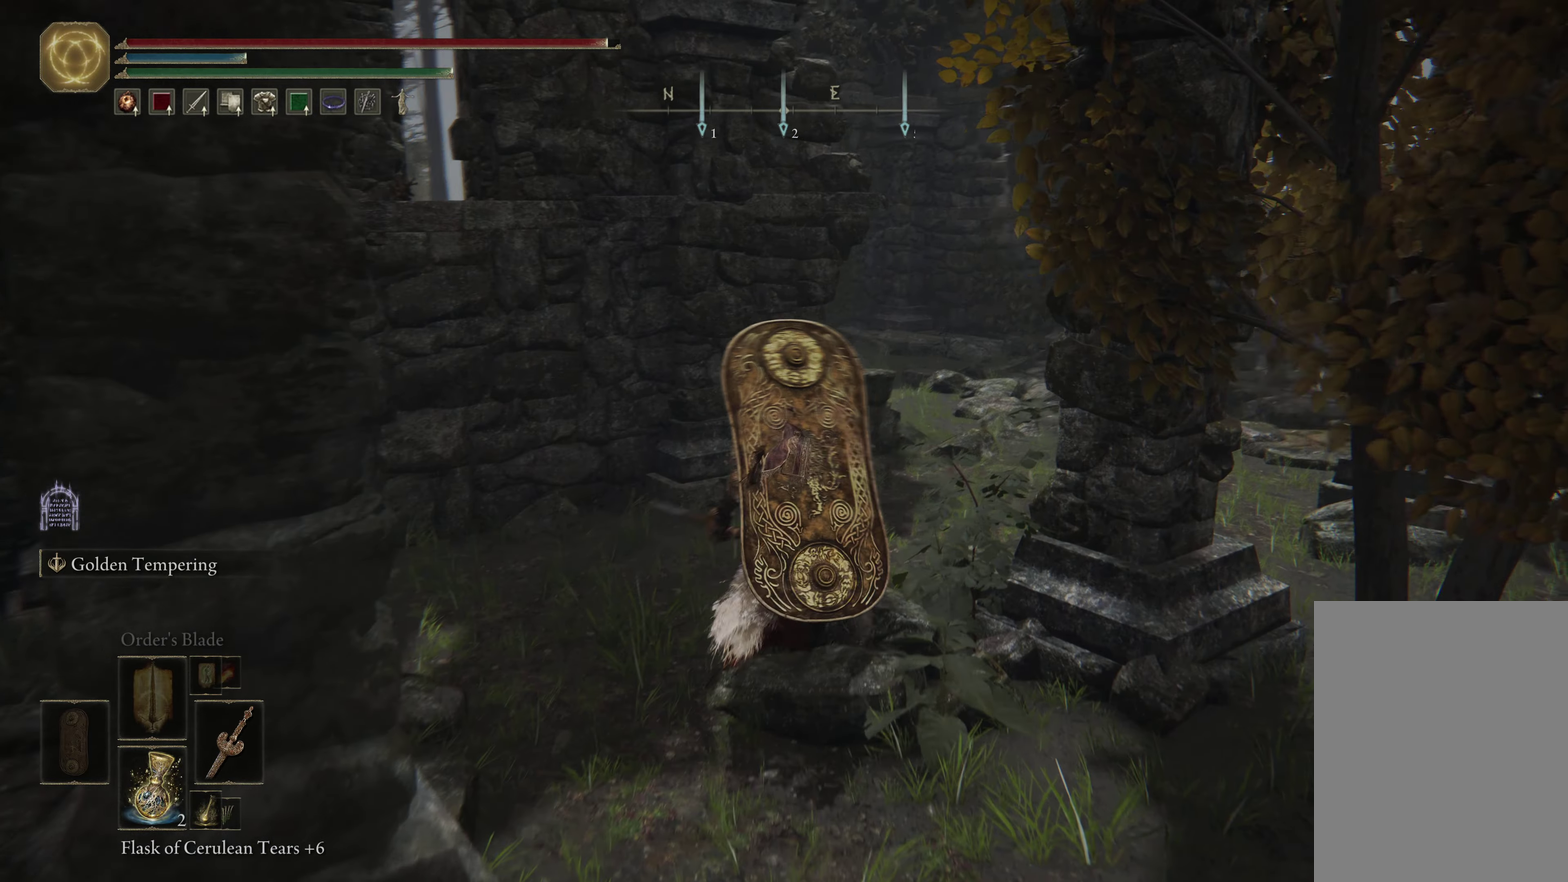
{"dt_ms": 500, "buttons": [], "left_stick": "up-left", "right_stick": "center", "events": [[416, "right_stick", "center"]]}
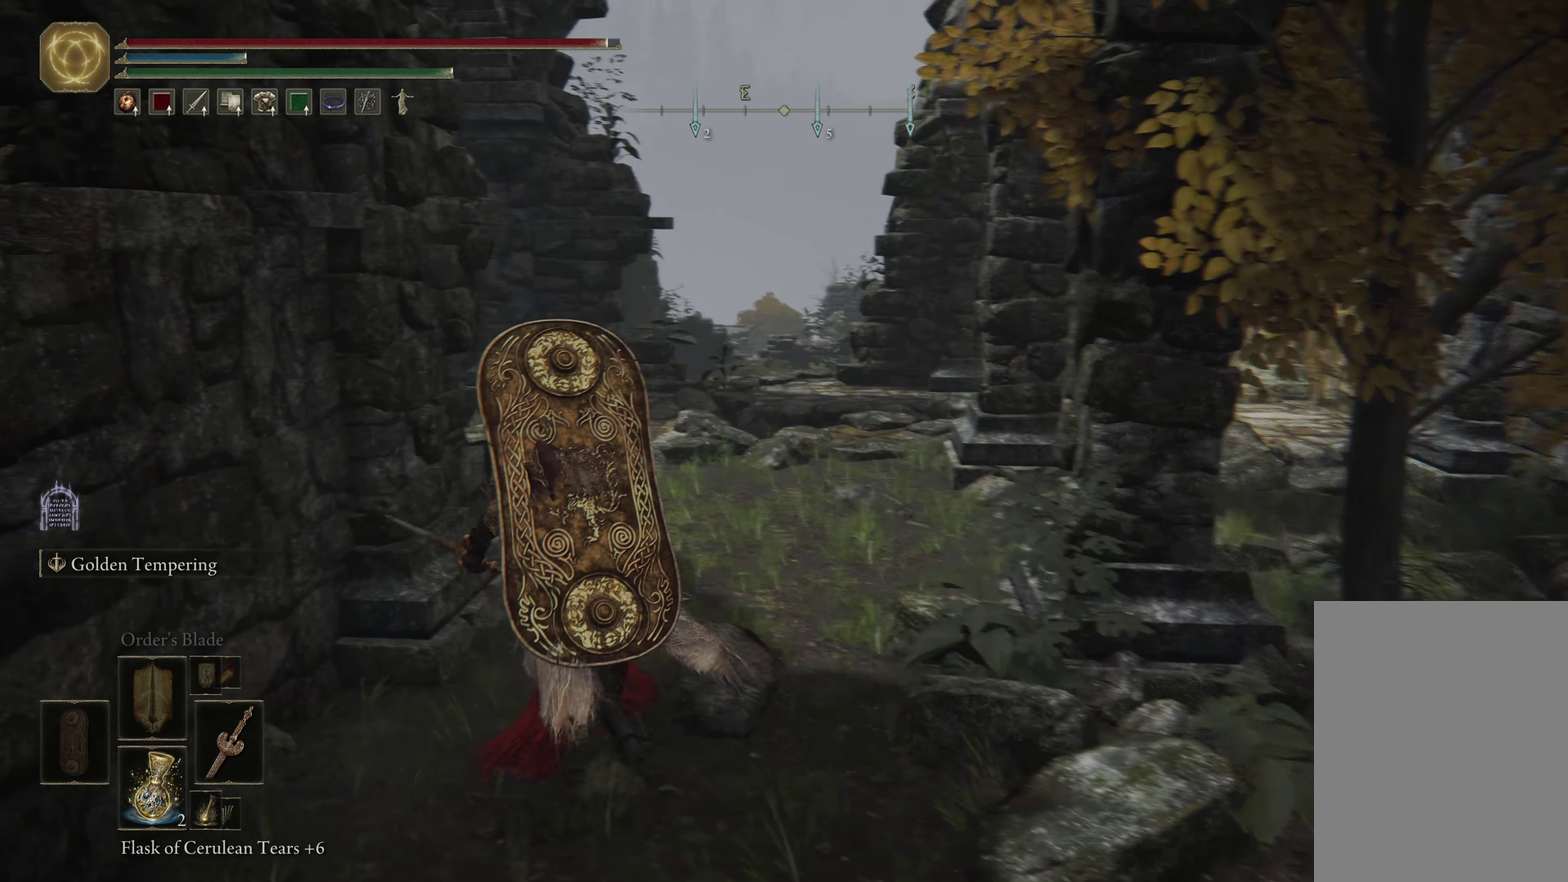
{"dt_ms": 316, "buttons": [], "left_stick": "center", "right_stick": "center", "events": [[50, "right_stick", "down-right"], [183, "right_stick", "center"], [200, "left_stick", "center"]]}
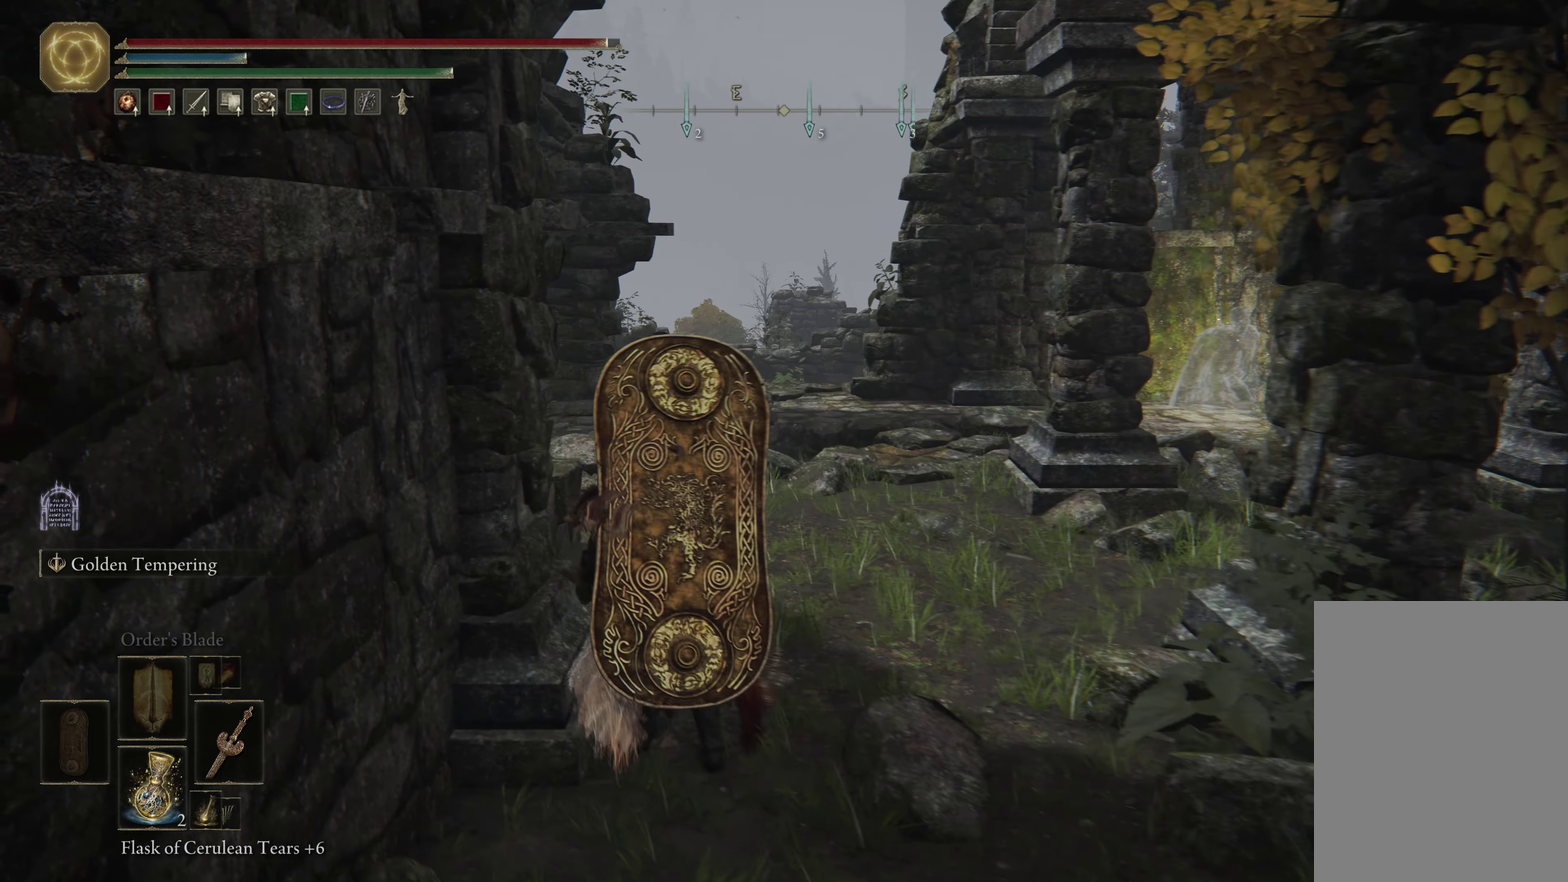
{"dt_ms": 284, "buttons": [], "left_stick": "center", "right_stick": "center", "events": []}
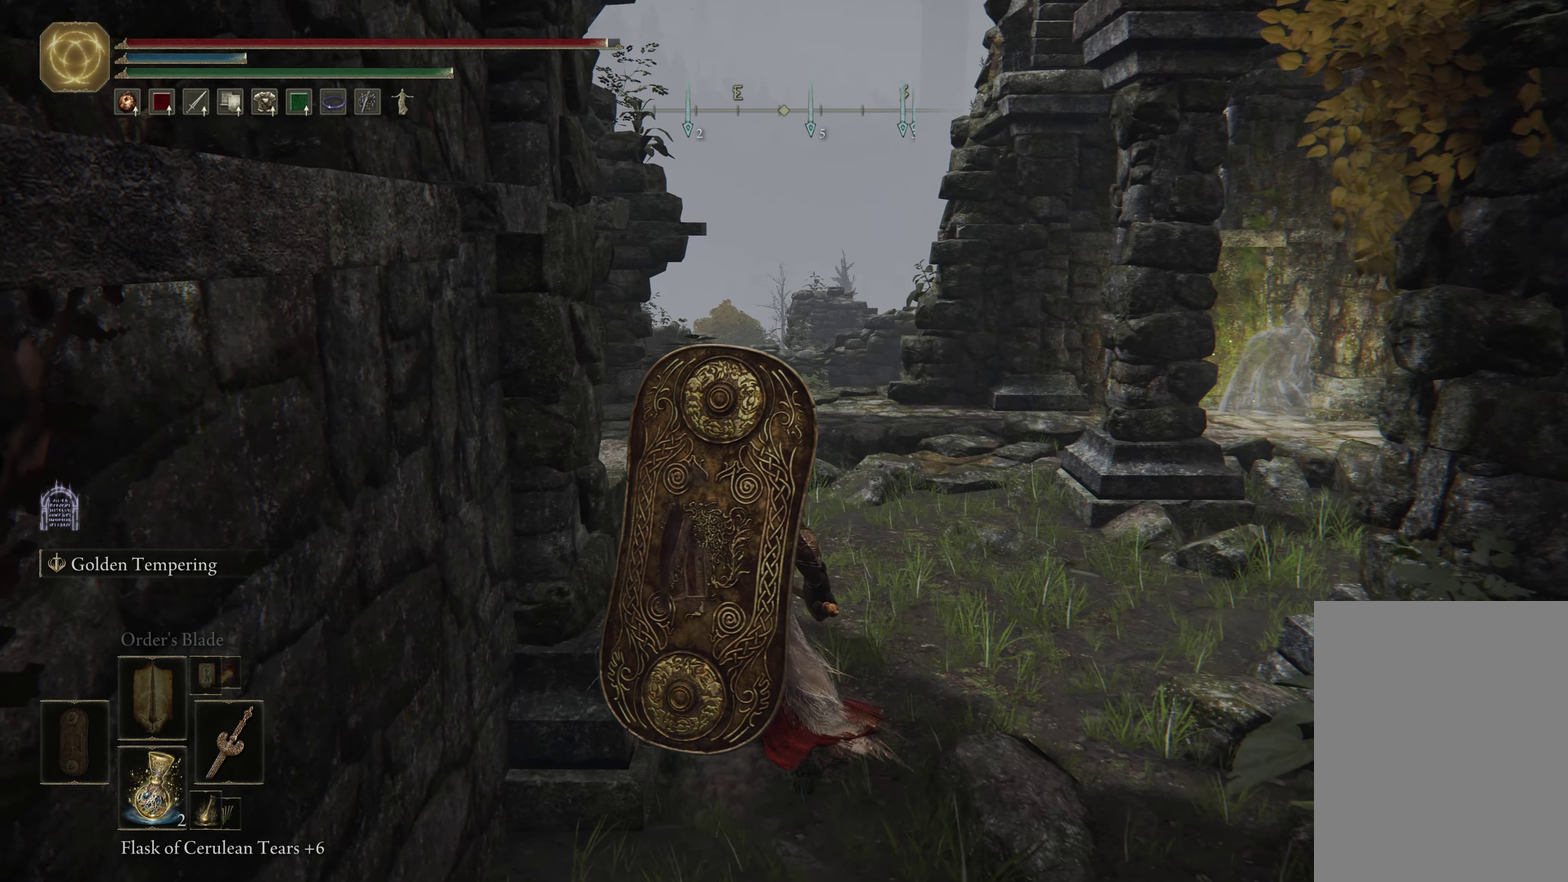
{"dt_ms": 600, "buttons": [], "left_stick": "center", "right_stick": "left", "events": [[100, "right_stick", "left"], [116, "left_stick", "up-right"], [483, "left_stick", "right"], [533, "left_stick", "center"]]}
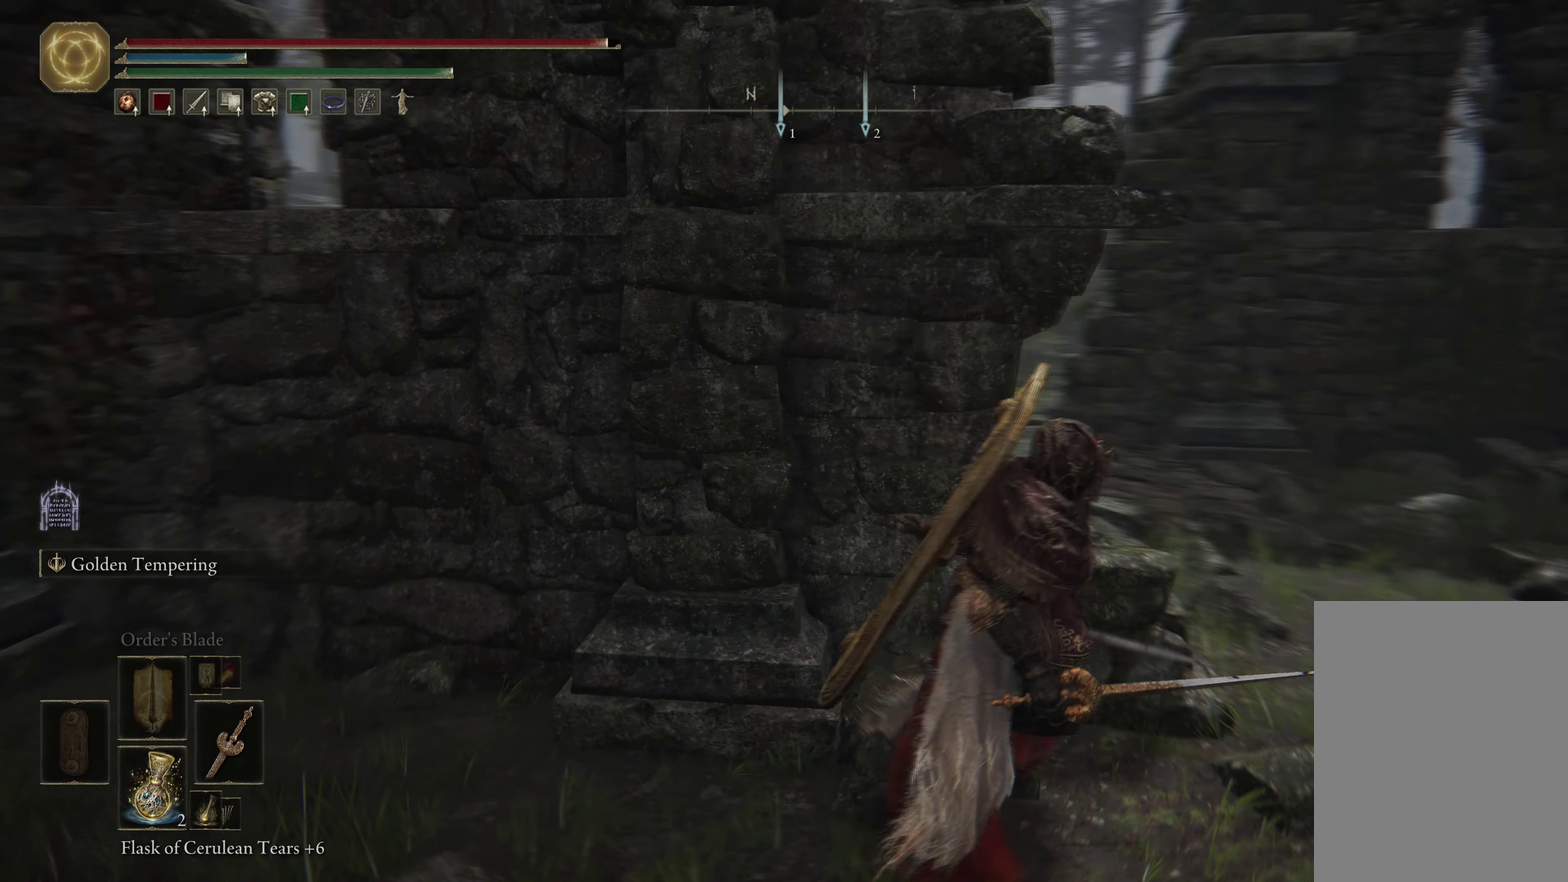
{"dt_ms": 600, "buttons": [], "left_stick": "right", "right_stick": "left", "events": [[66, "right_stick", "center"], [450, "right_stick", "left"], [516, "left_stick", "right"]]}
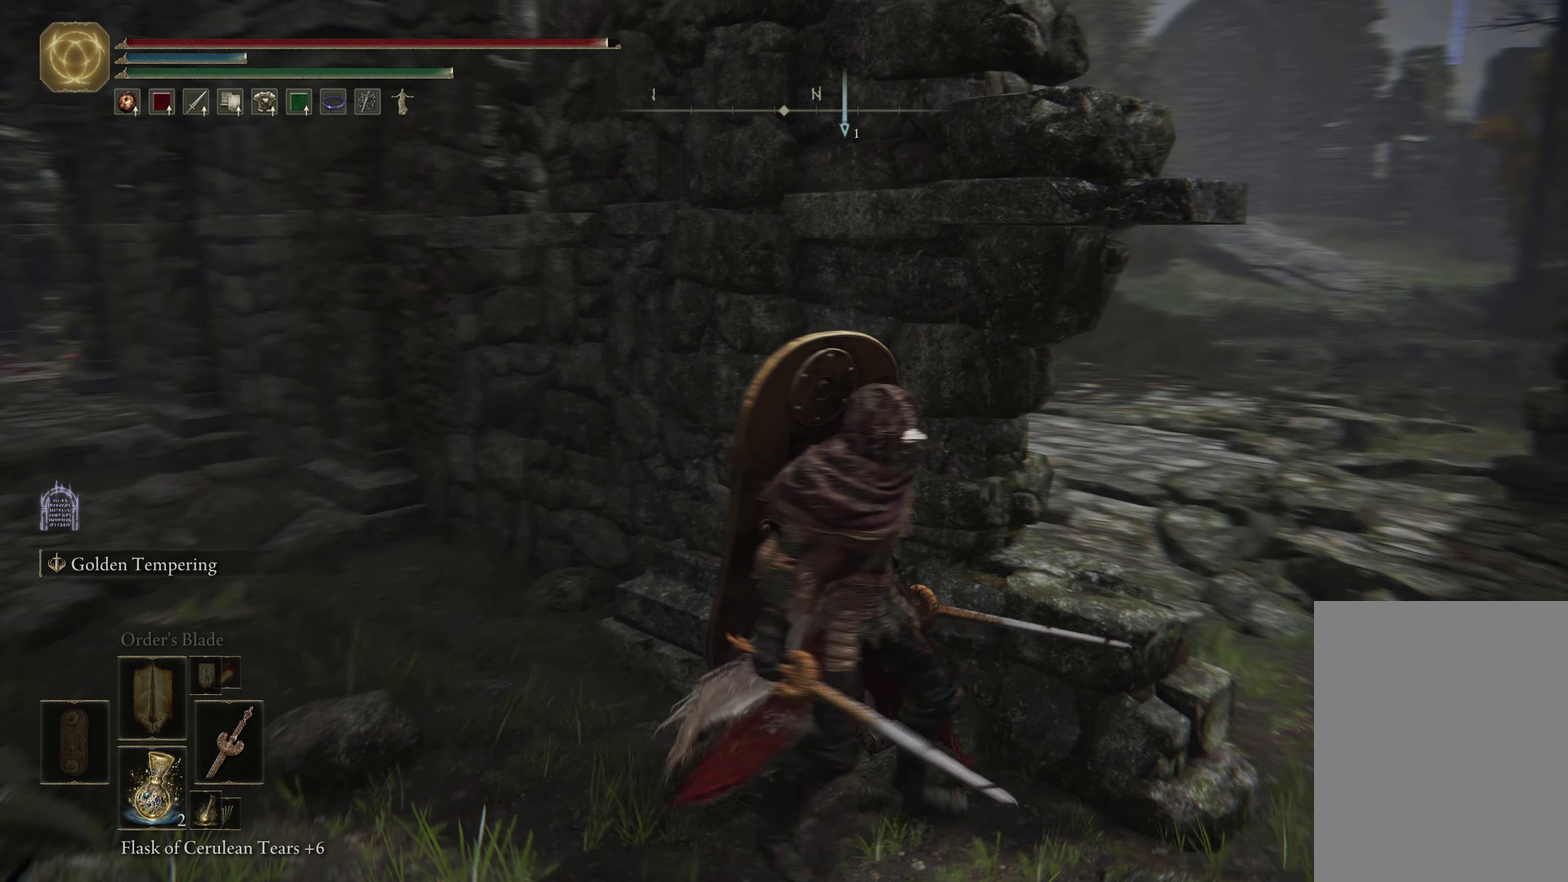
{"dt_ms": 500, "buttons": [], "left_stick": "down-right", "right_stick": "left", "events": [[50, "left_stick", "down-right"]]}
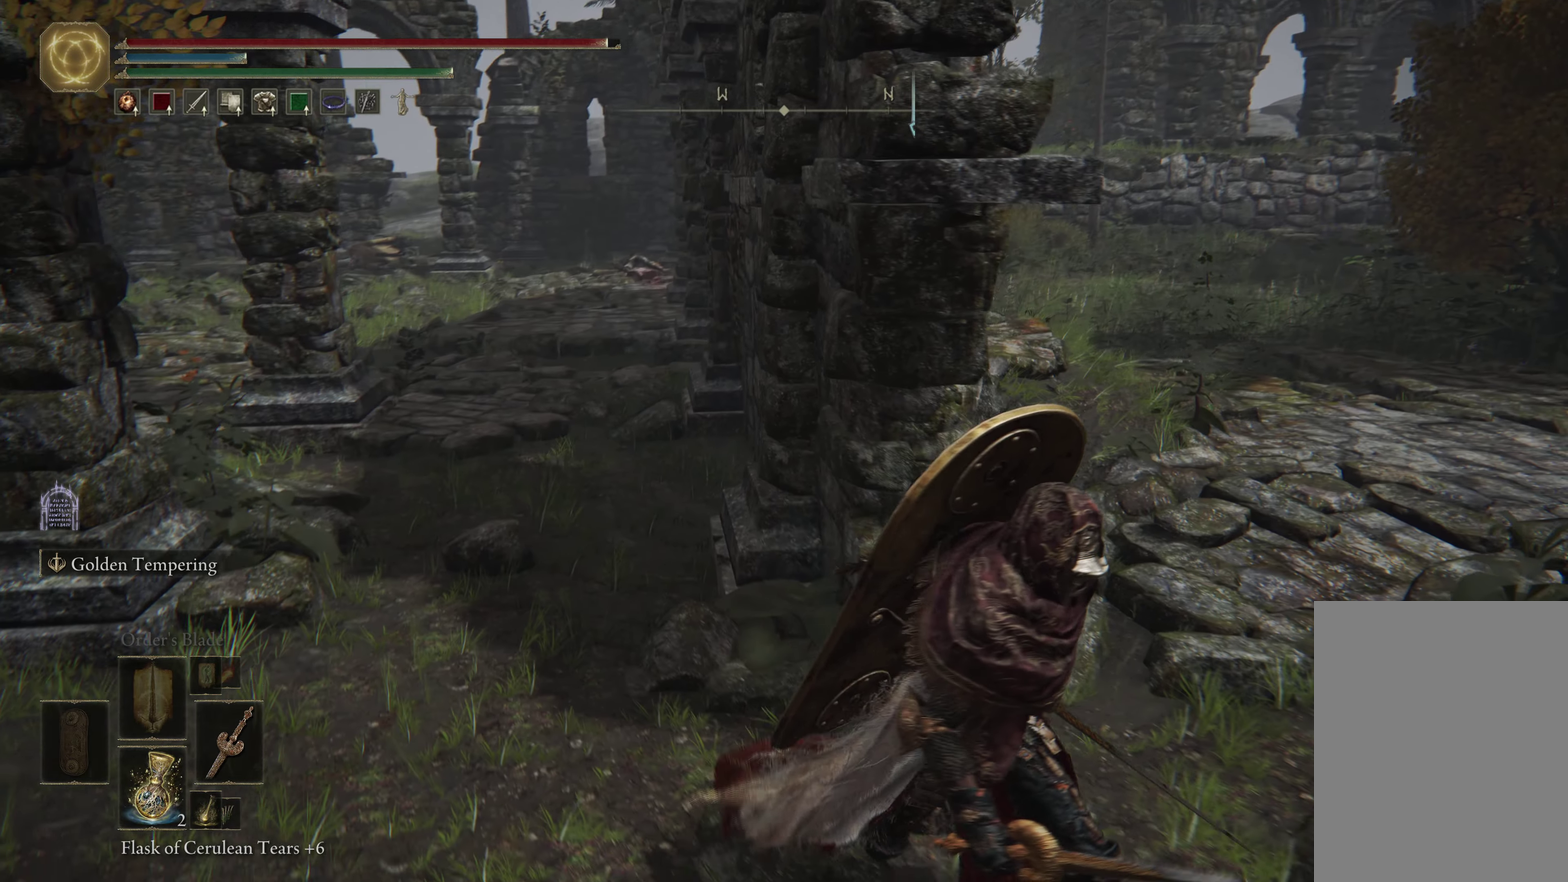
{"dt_ms": 599, "buttons": [], "left_stick": "center", "right_stick": "center"}
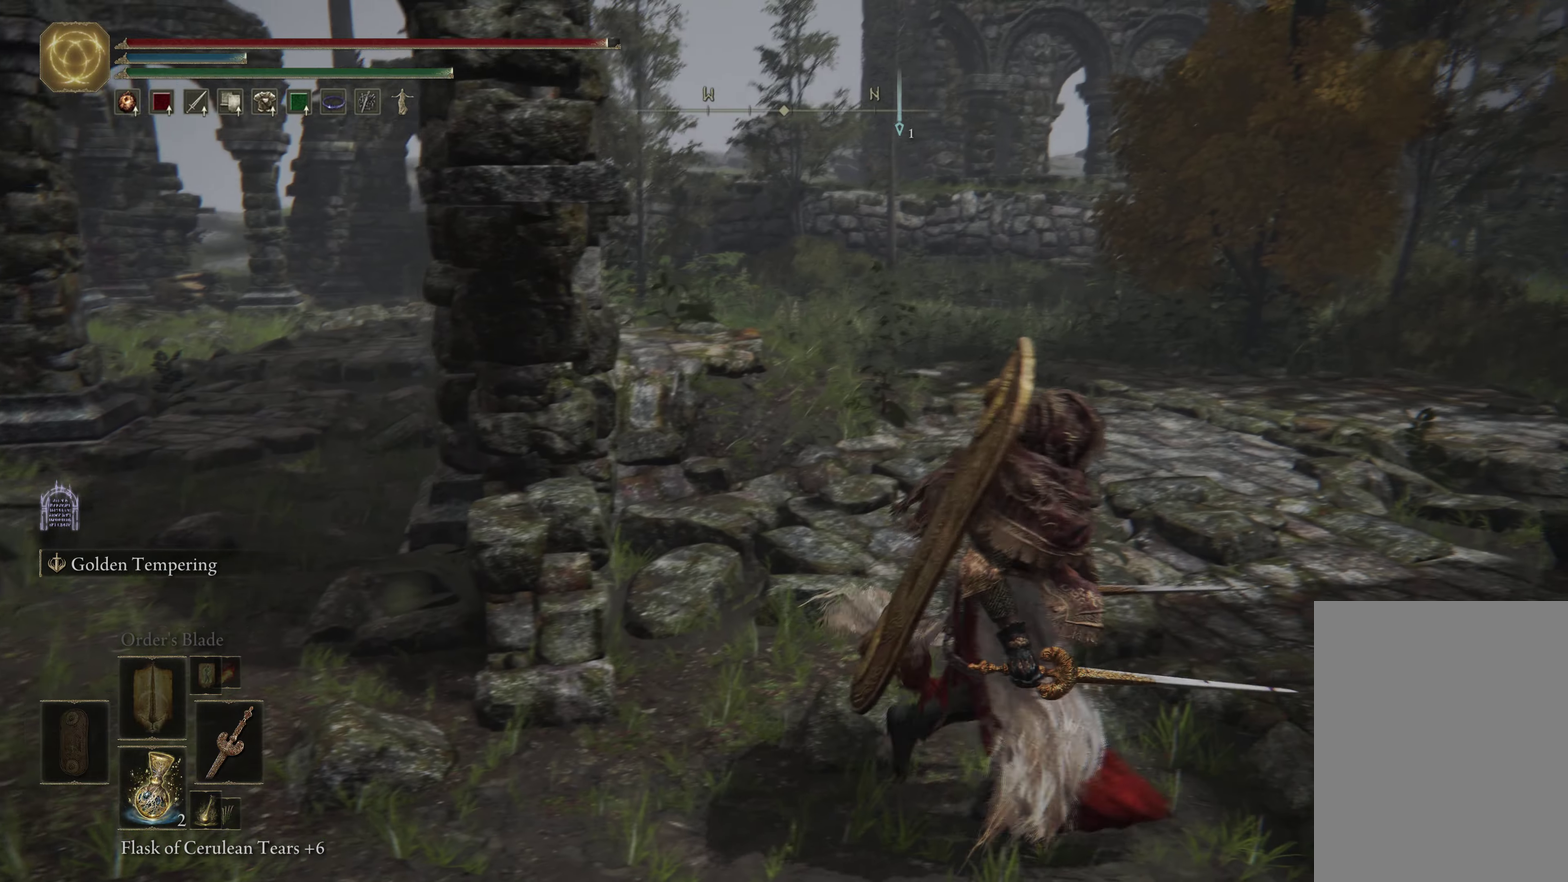
{"dt_ms": 417, "buttons": [], "left_stick": "right", "right_stick": "right", "events": [[117, "right_stick", "left"], [217, "right_stick", "center"], [400, "left_stick", "right"], [400, "right_stick", "right"]]}
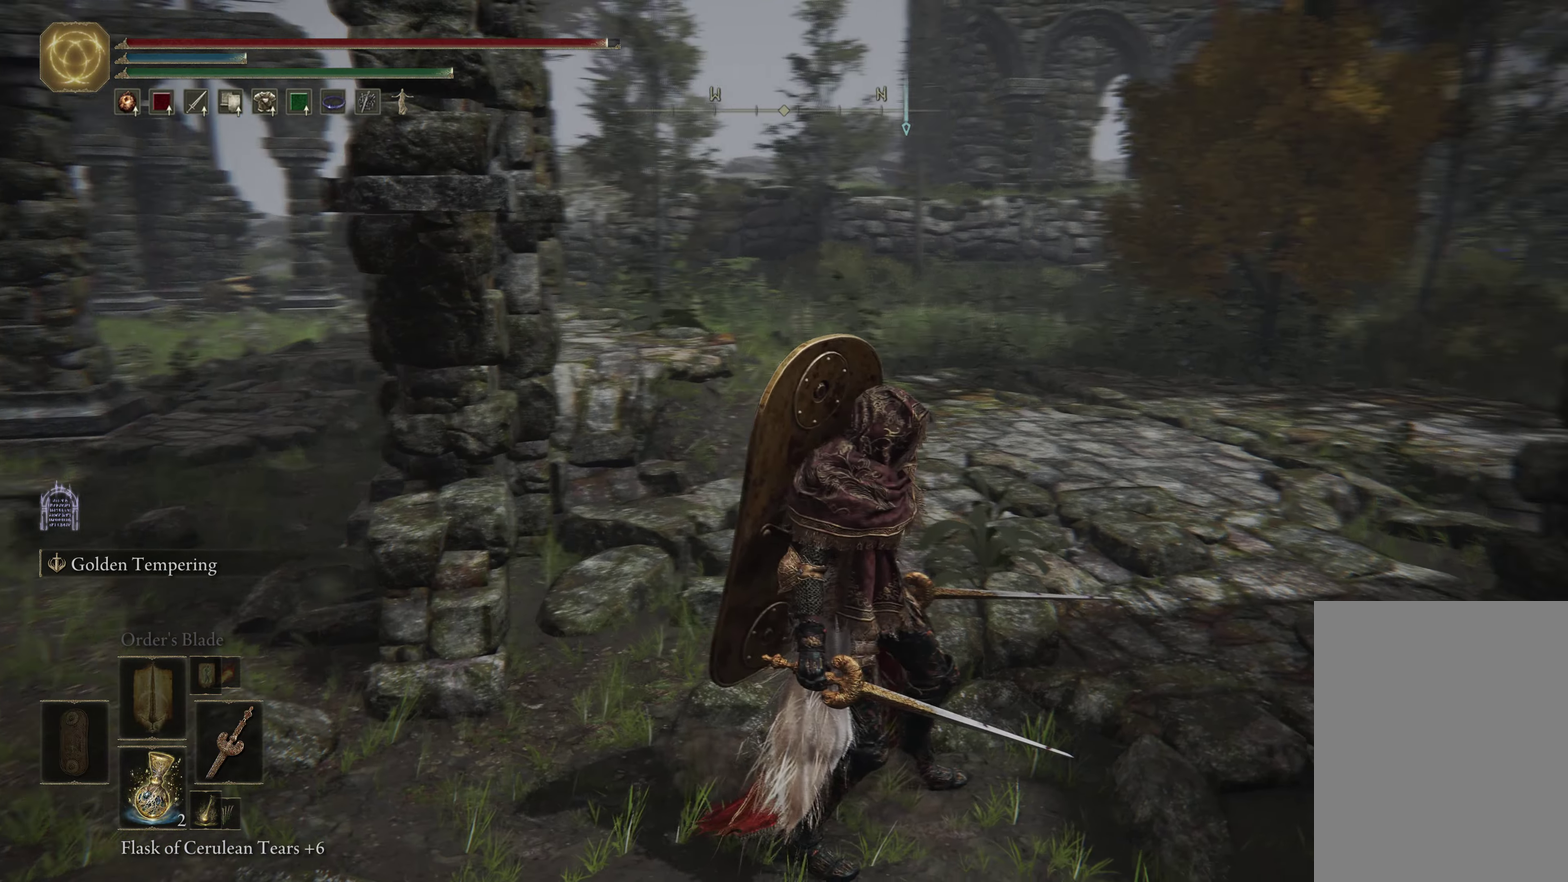
{"dt_ms": 283, "buttons": [], "left_stick": "up-right", "right_stick": "right", "events": [[150, "left_stick", "up-right"]]}
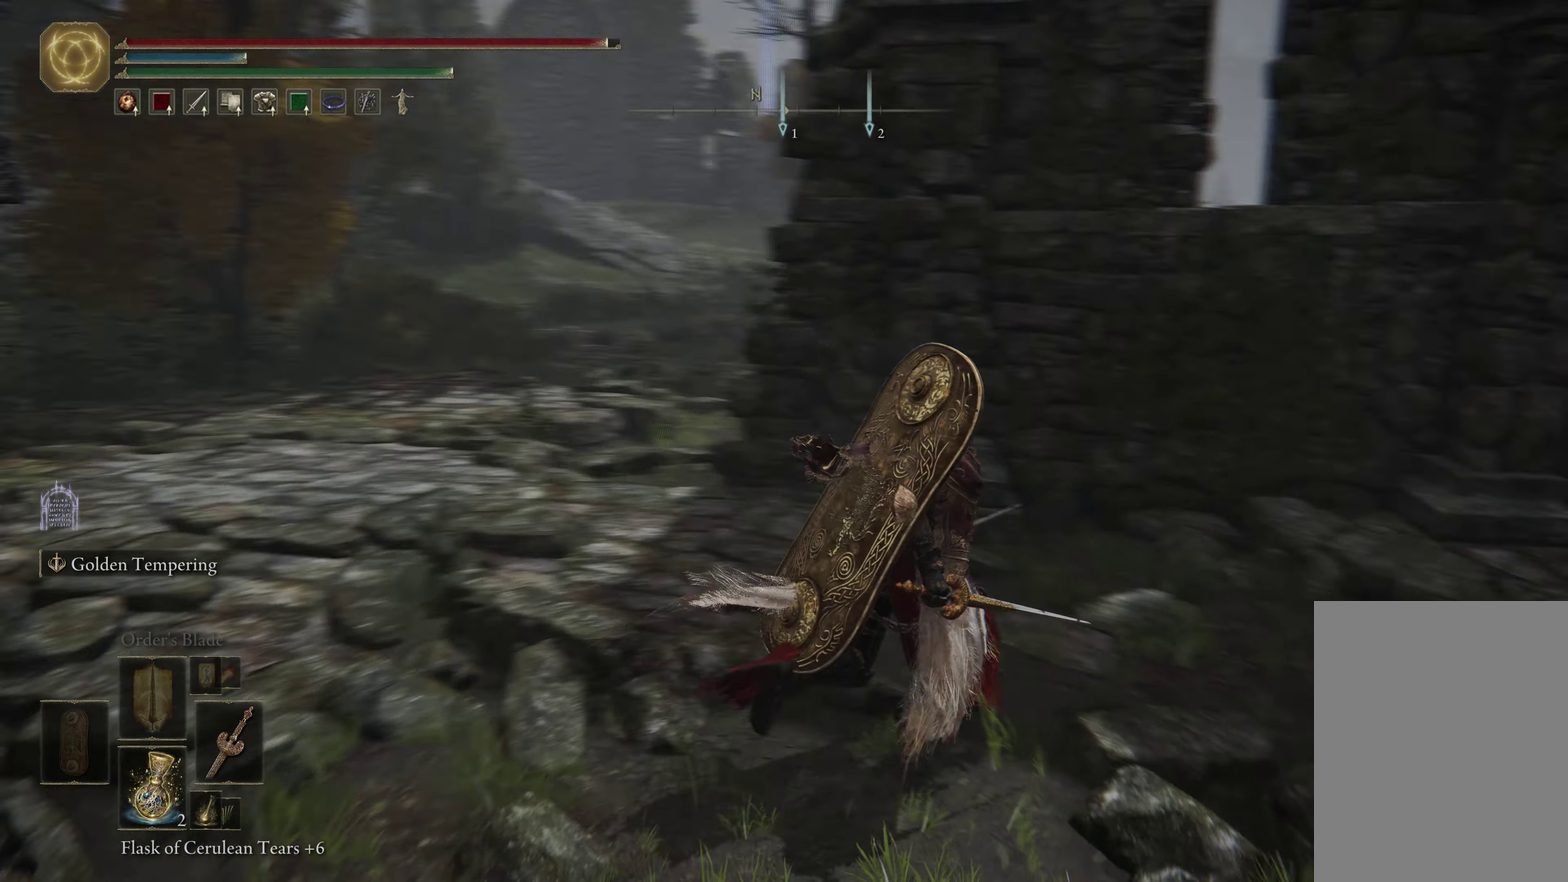
{"dt_ms": 600, "buttons": [], "left_stick": "up-right", "right_stick": "center", "events": [[183, "right_stick", "center"], [467, "right_stick", "right"], [583, "right_stick", "center"]]}
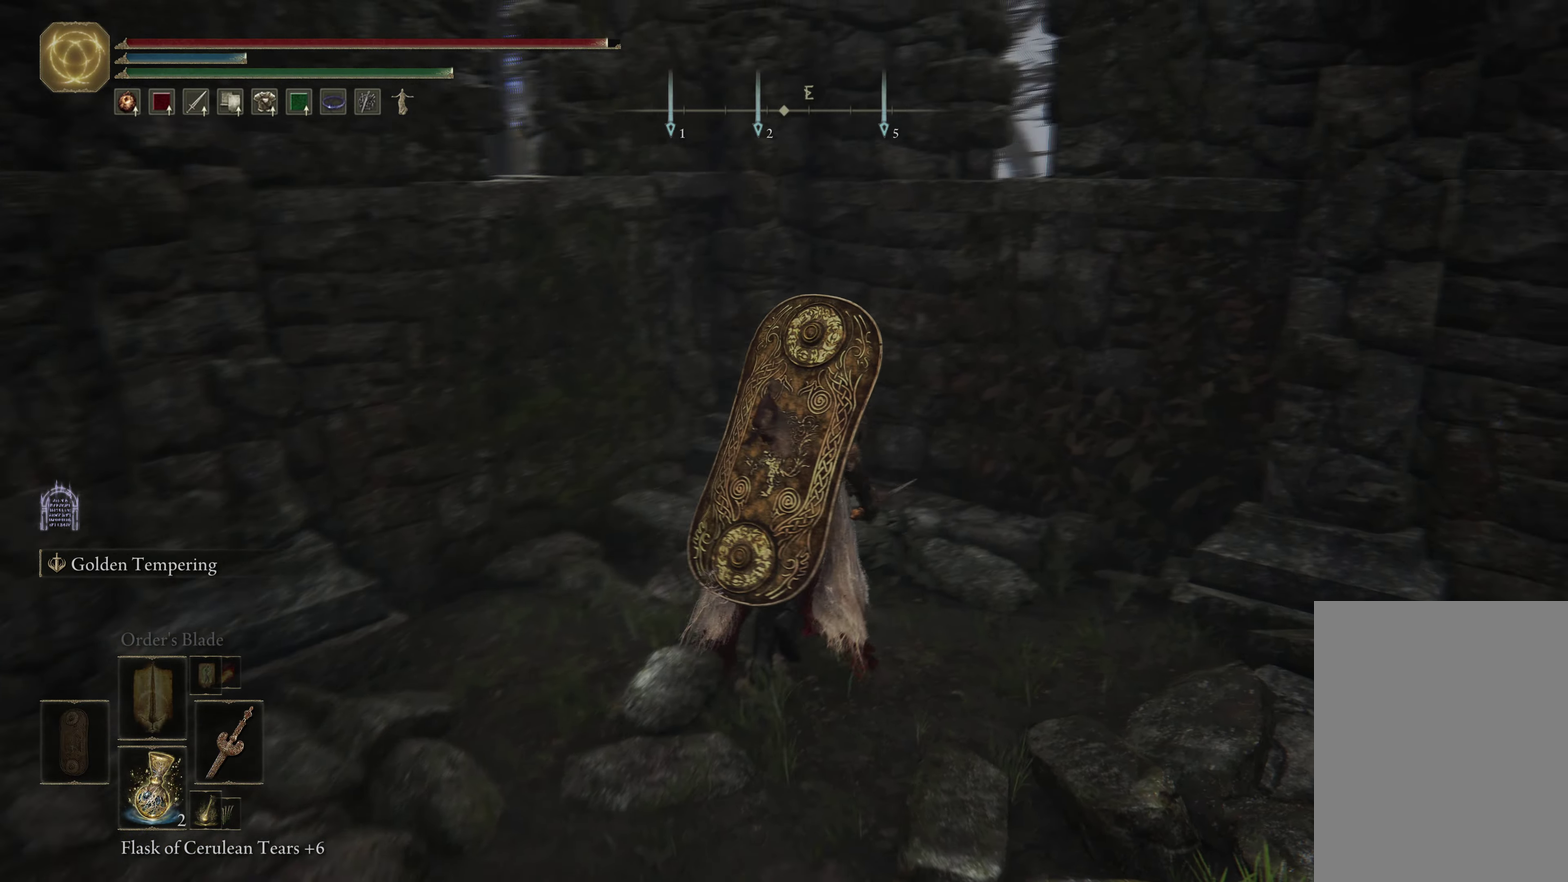
{"dt_ms": 500, "buttons": [], "left_stick": "up-right", "right_stick": "right", "events": [[167, "right_stick", "right"]]}
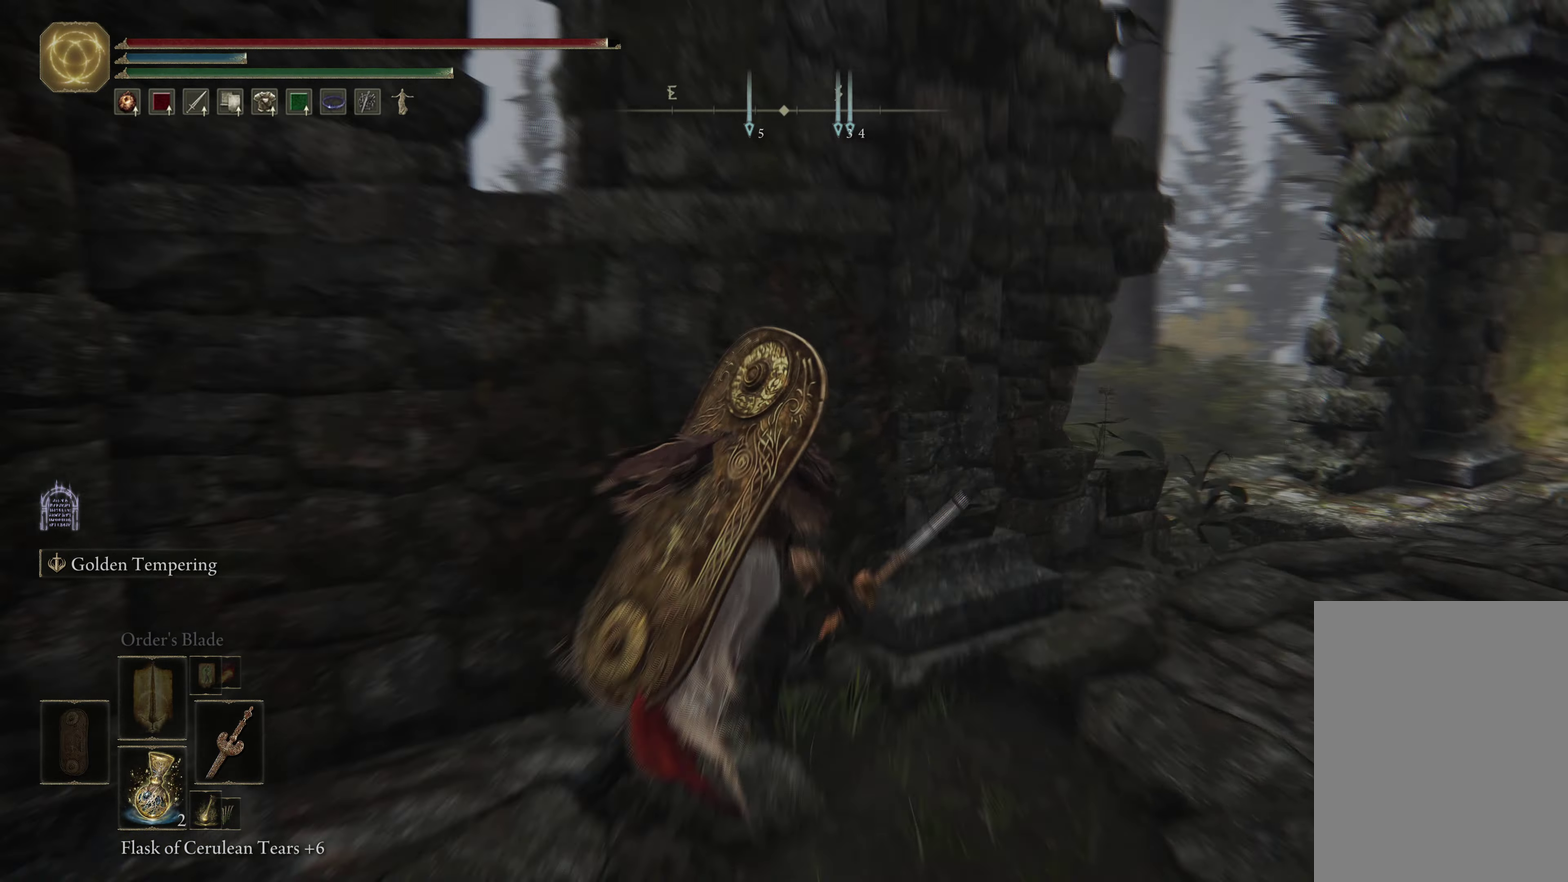
{"dt_ms": 600, "buttons": [], "left_stick": "up-right", "right_stick": "center", "events": [[183, "right_stick", "center"]]}
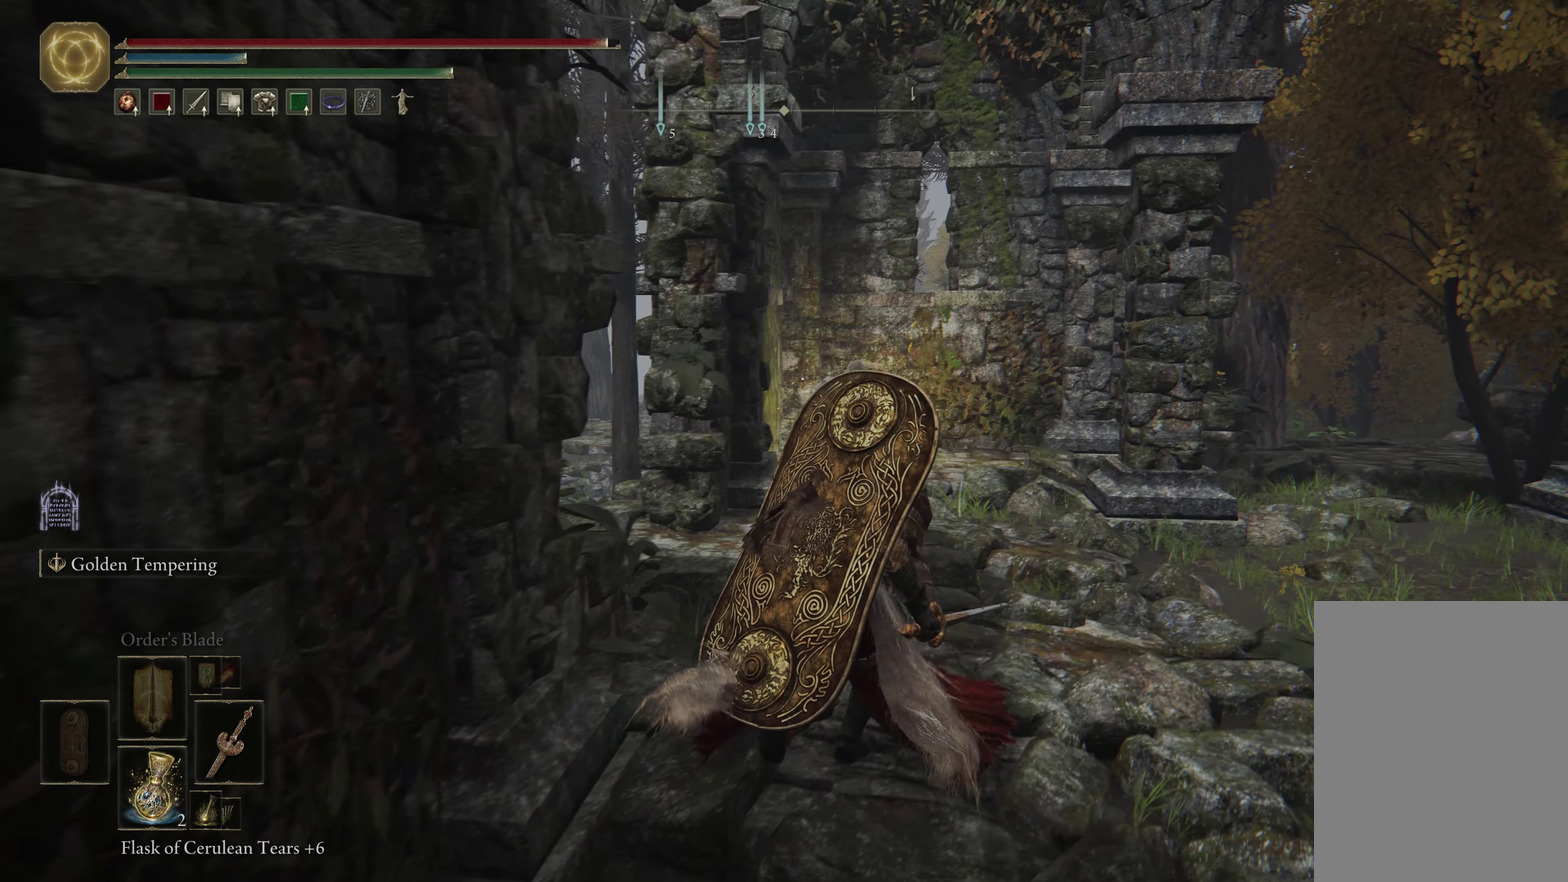
{"dt_ms": 600, "buttons": [], "left_stick": "up-right", "right_stick": "down-left", "events": [[50, "right_stick", "down-left"]]}
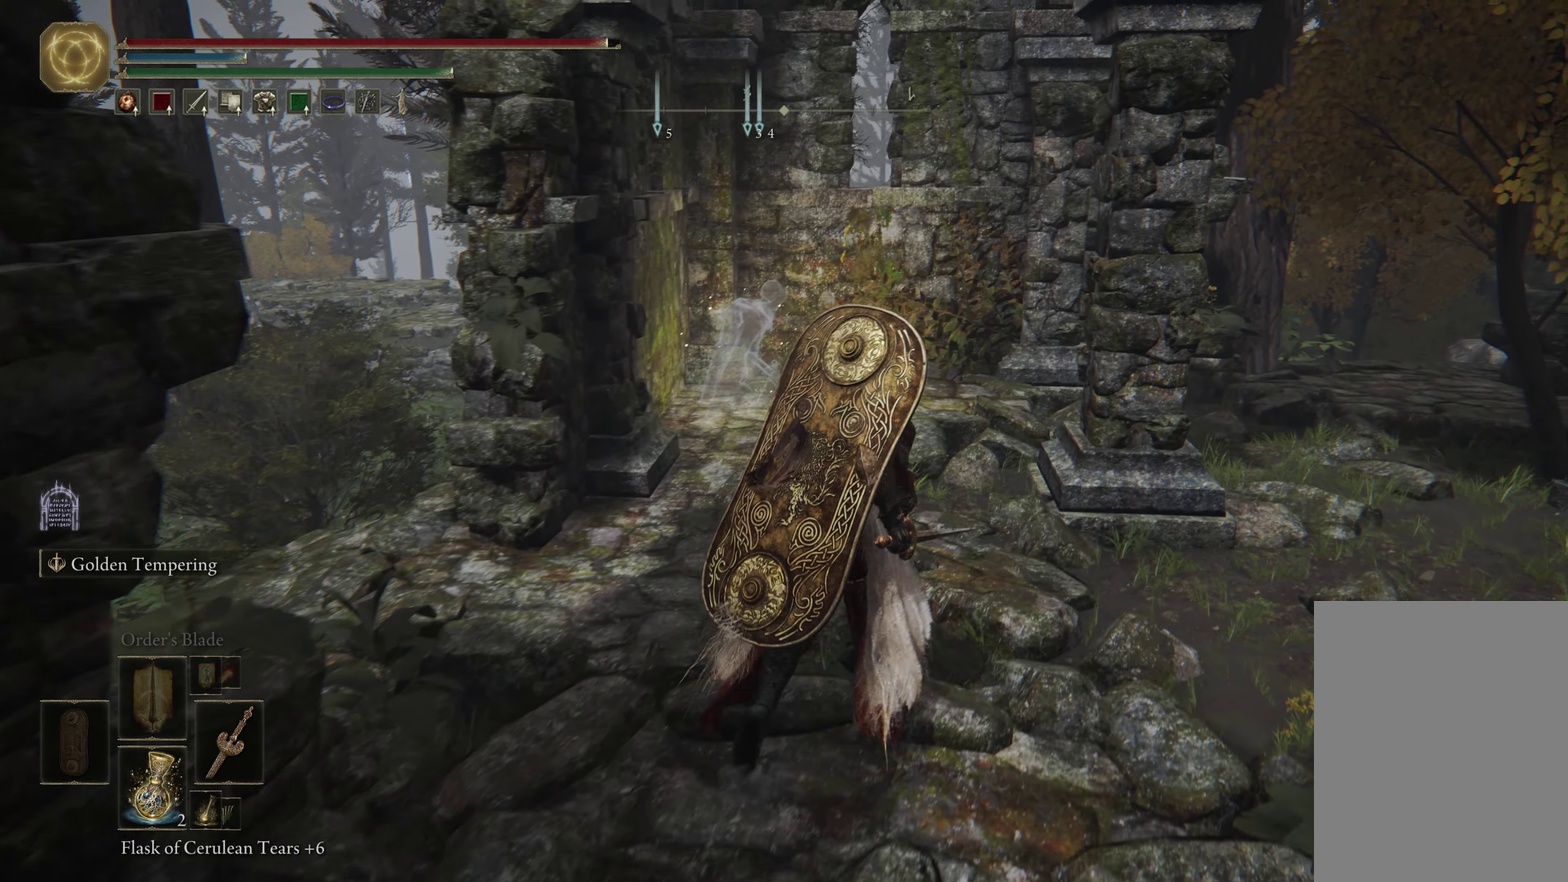
{"dt_ms": 600, "buttons": [], "left_stick": "up-right", "right_stick": "down-left"}
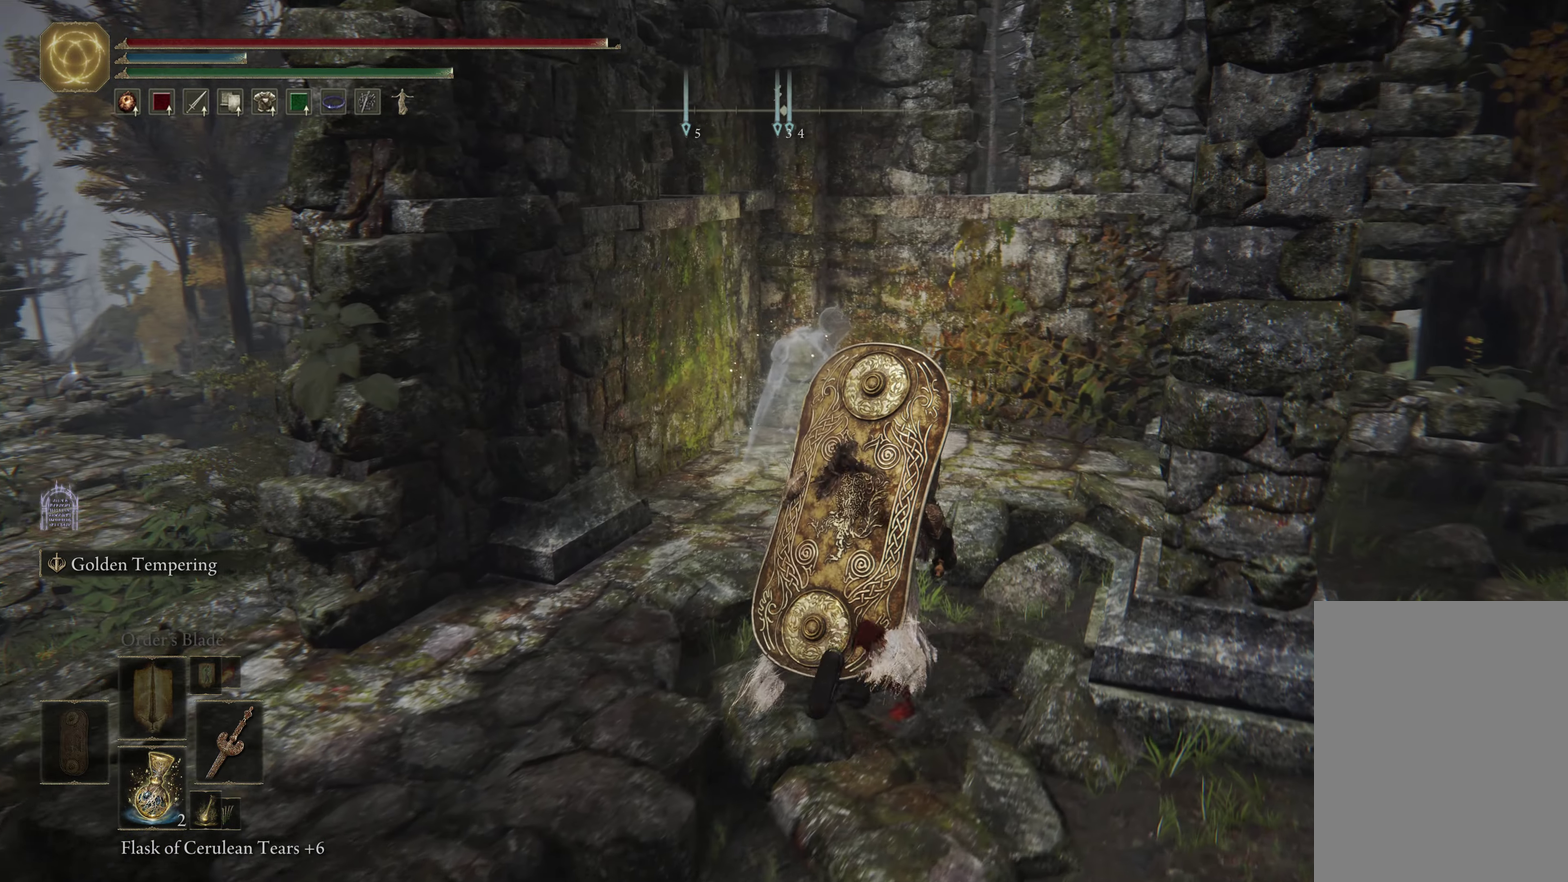
{"dt_ms": 500, "buttons": [], "left_stick": "up-right", "right_stick": "down-left", "events": []}
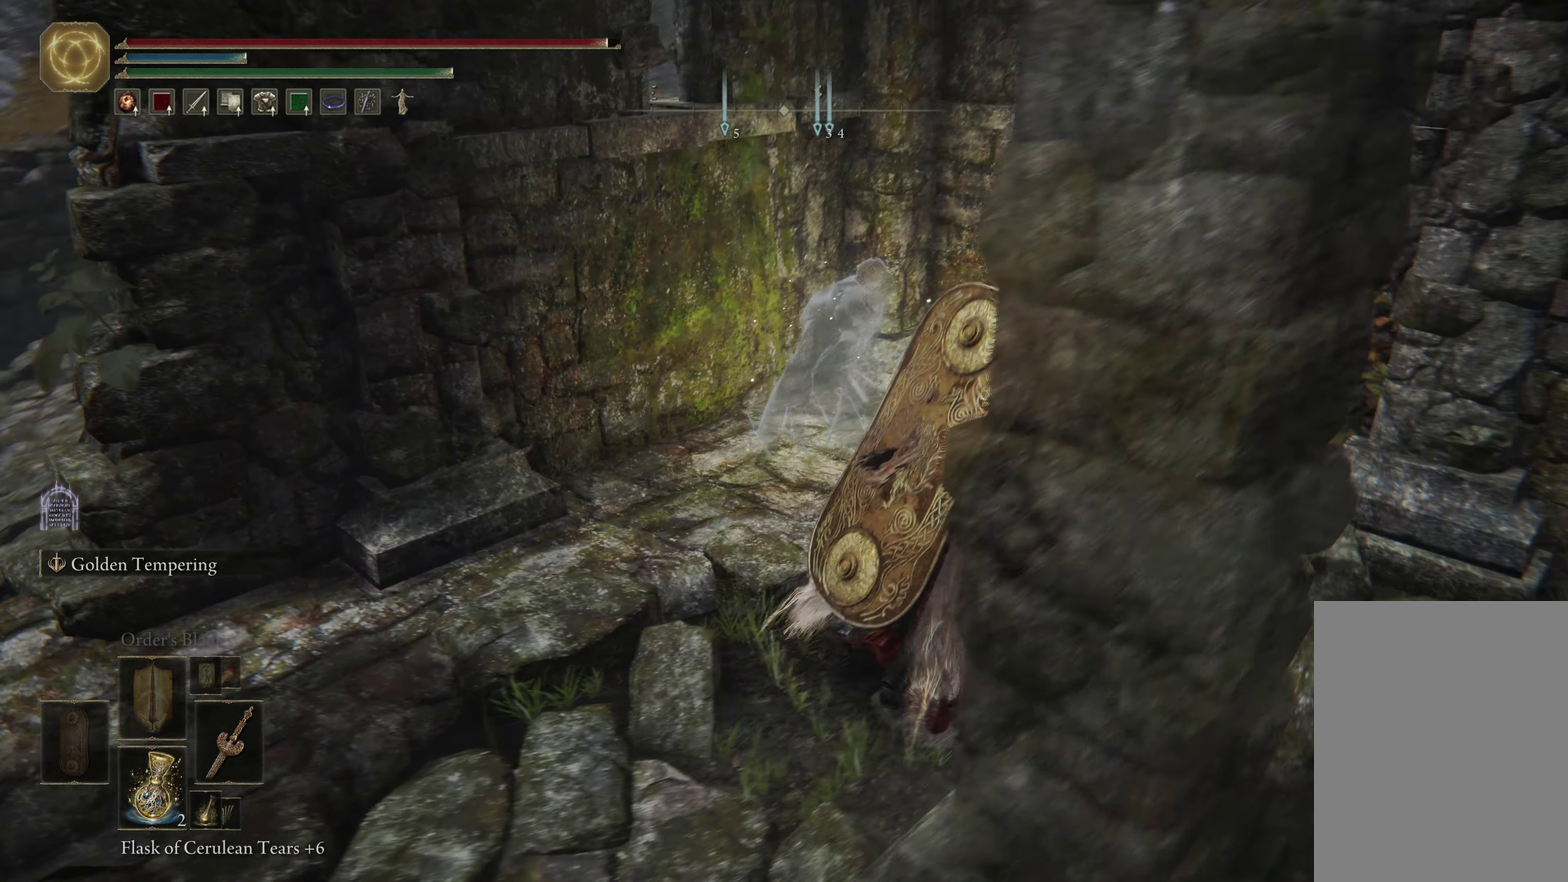
{"dt_ms": 317, "buttons": [], "left_stick": "right", "right_stick": "left", "events": [[267, "left_stick", "right"], [300, "right_stick", "left"]]}
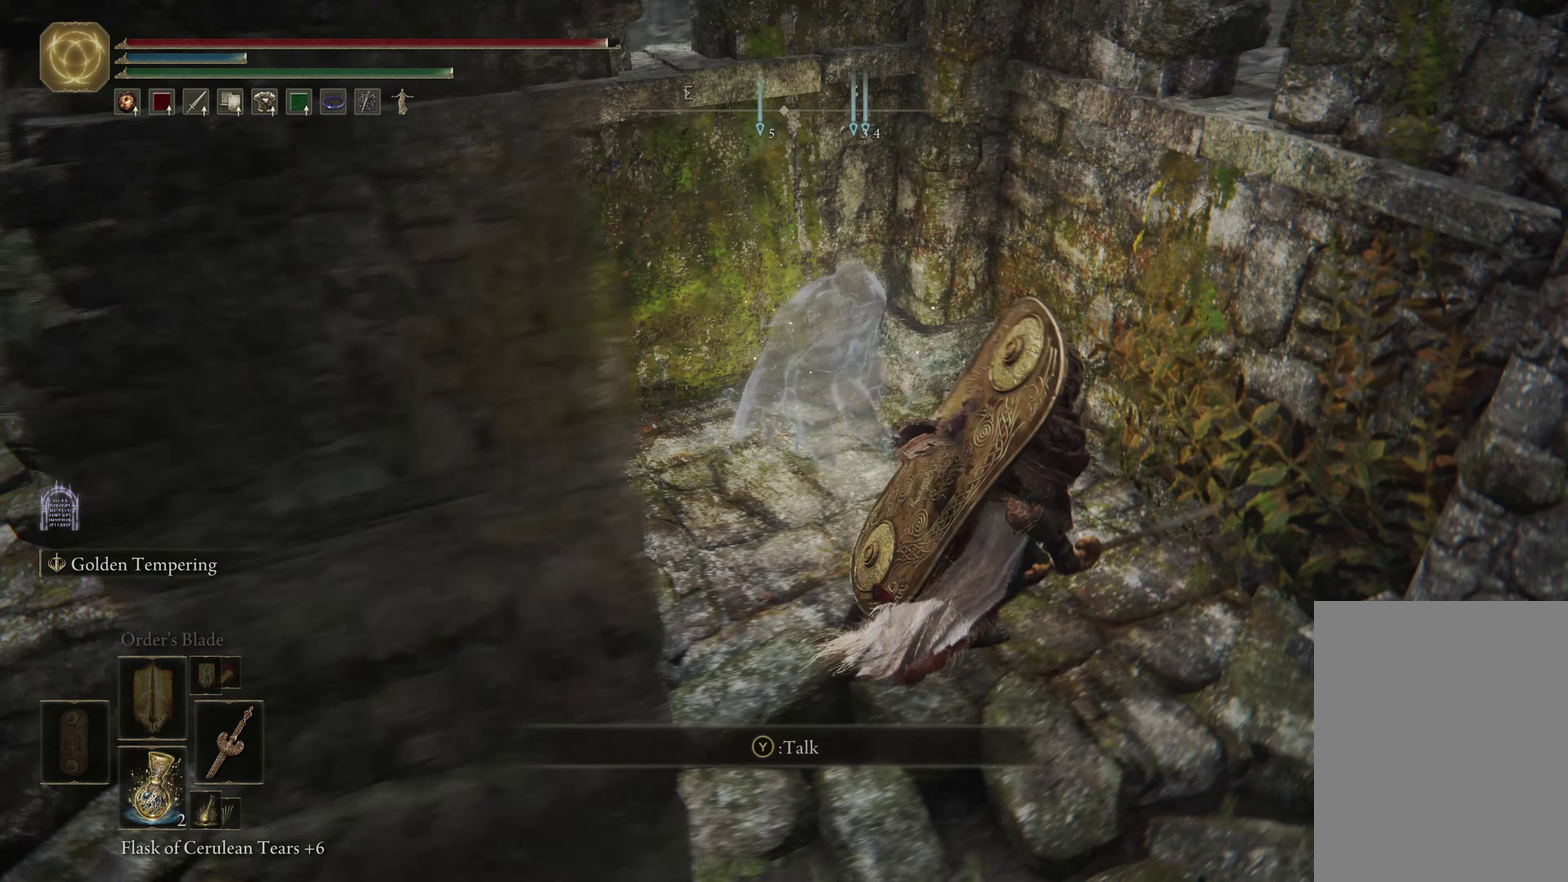
{"dt_ms": 283, "buttons": [], "left_stick": "center", "right_stick": "left"}
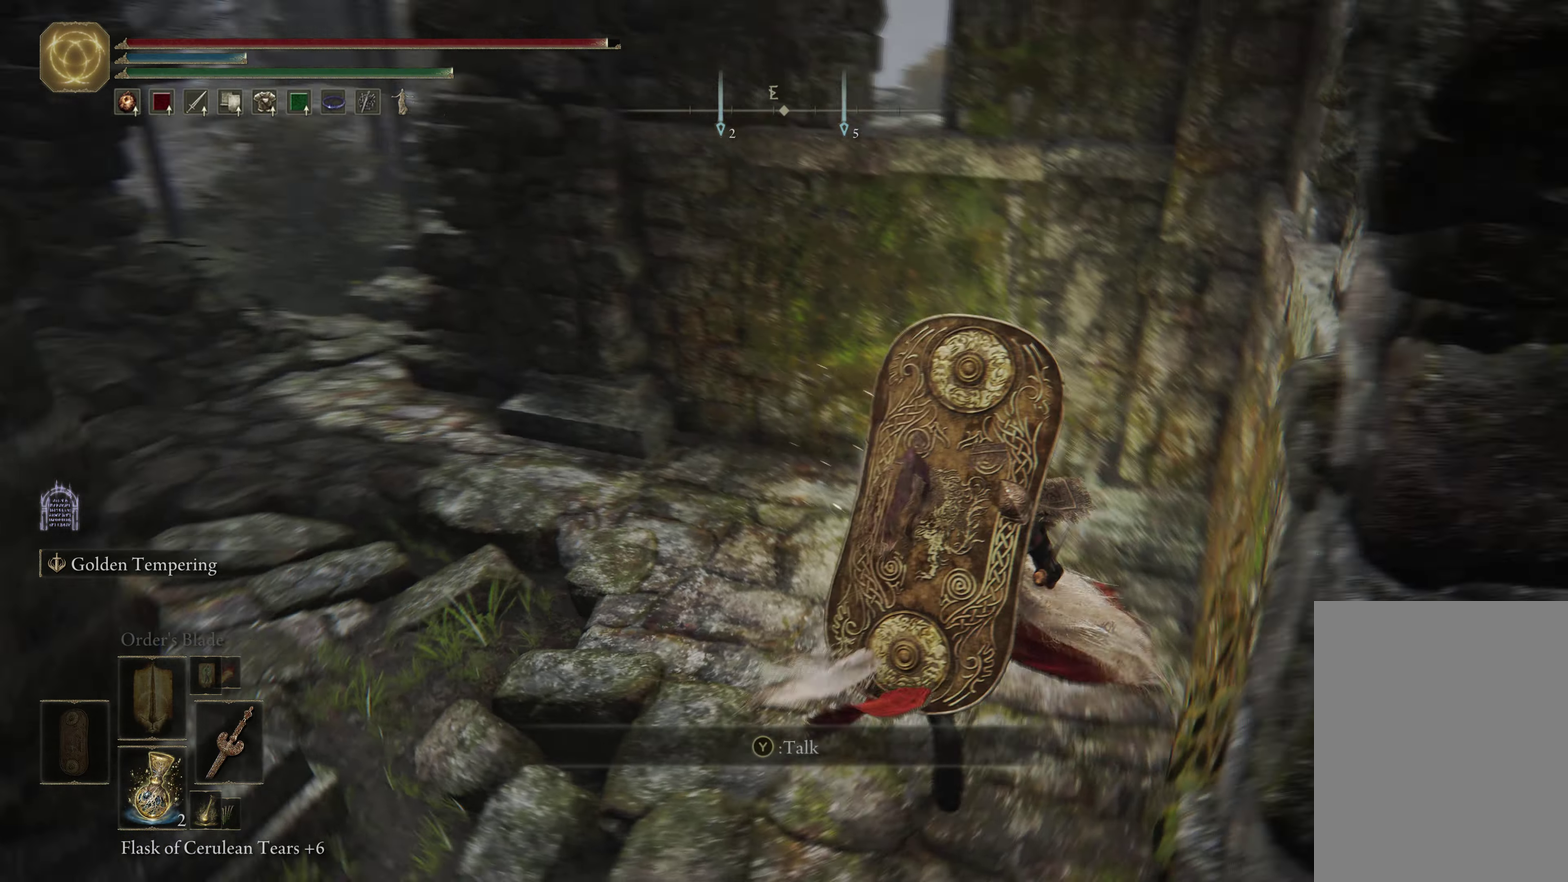
{"dt_ms": 600, "buttons": [], "left_stick": "center", "right_stick": "center", "events": [[50, "right_stick", "center"], [250, "Y", "down"], [367, "Y", "up"]]}
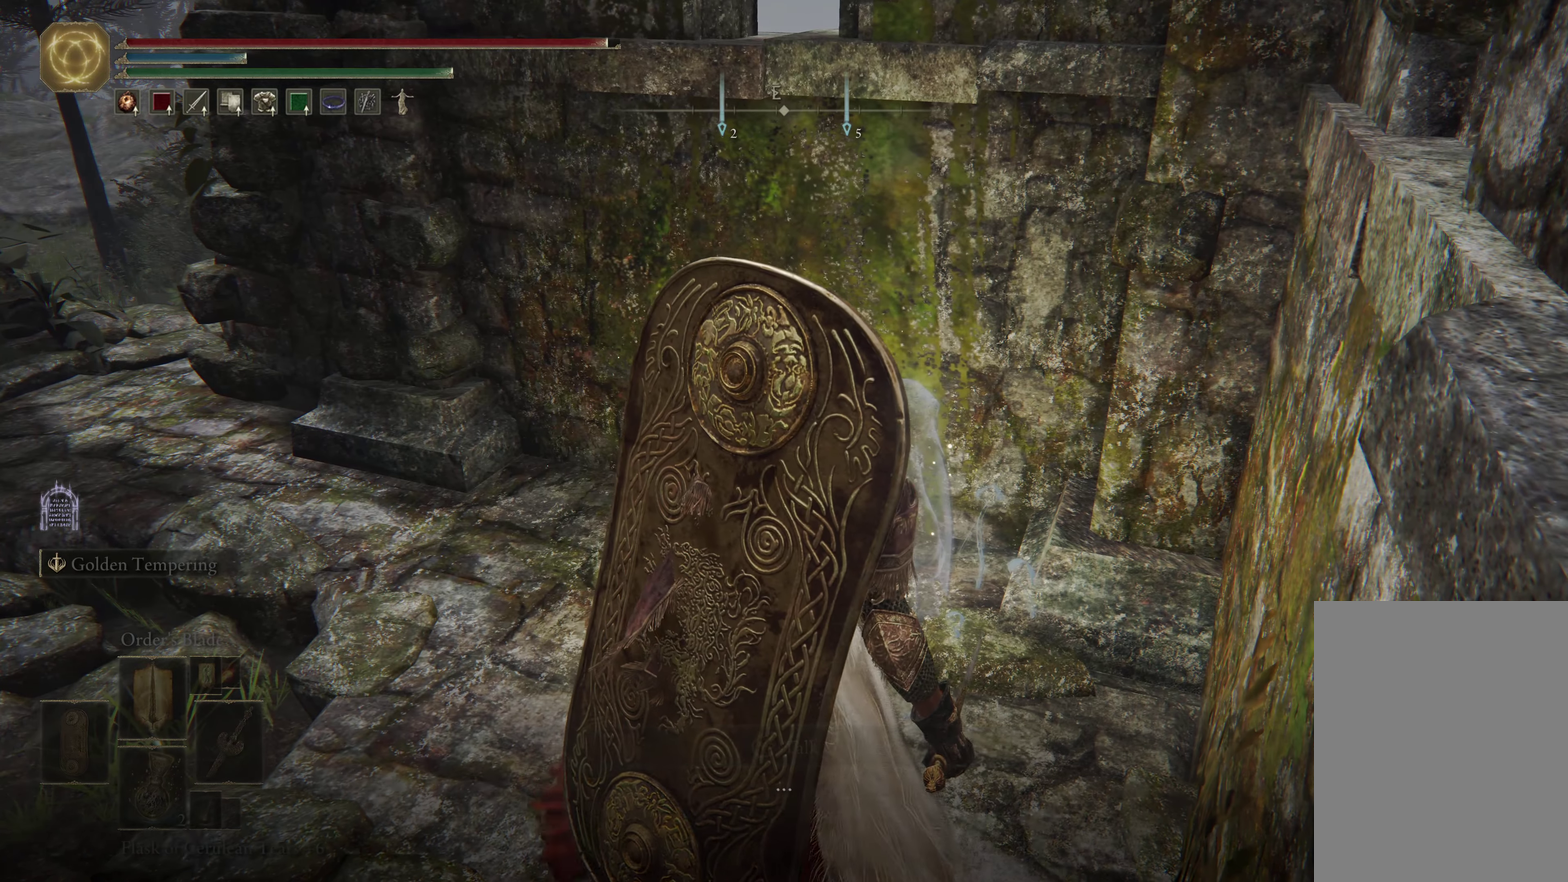
{"dt_ms": 600, "buttons": [], "left_stick": "center", "right_stick": "center", "events": [[67, "right_stick", "left"], [400, "right_stick", "up-left"], [517, "right_stick", "center"]]}
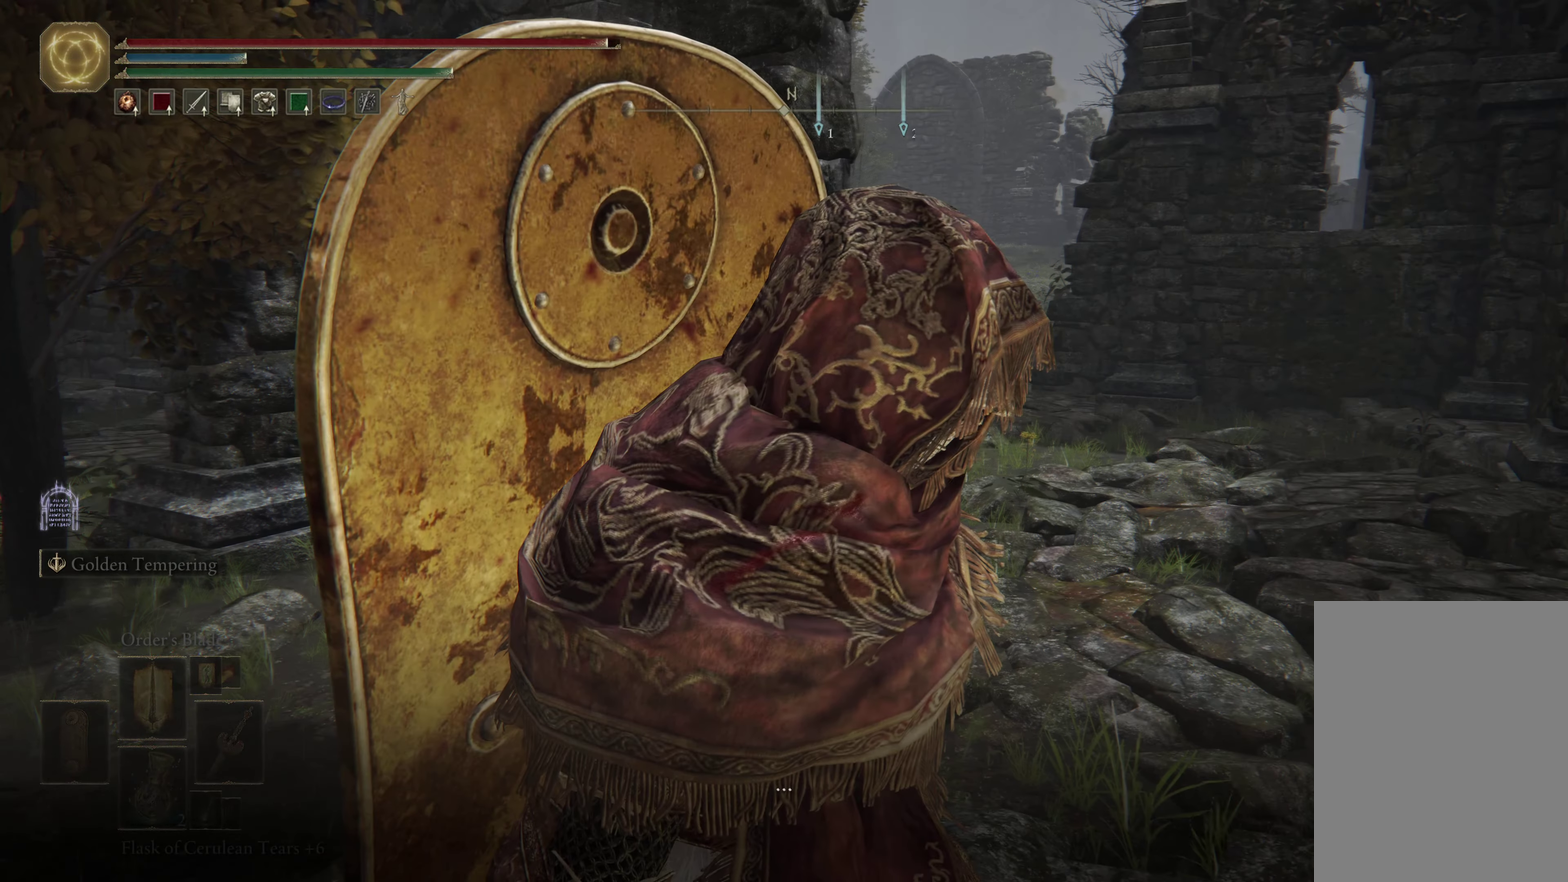
{"dt_ms": 517, "buttons": [], "left_stick": "center", "right_stick": "center", "events": [[217, "right_stick", "down-left"], [317, "right_stick", "center"]]}
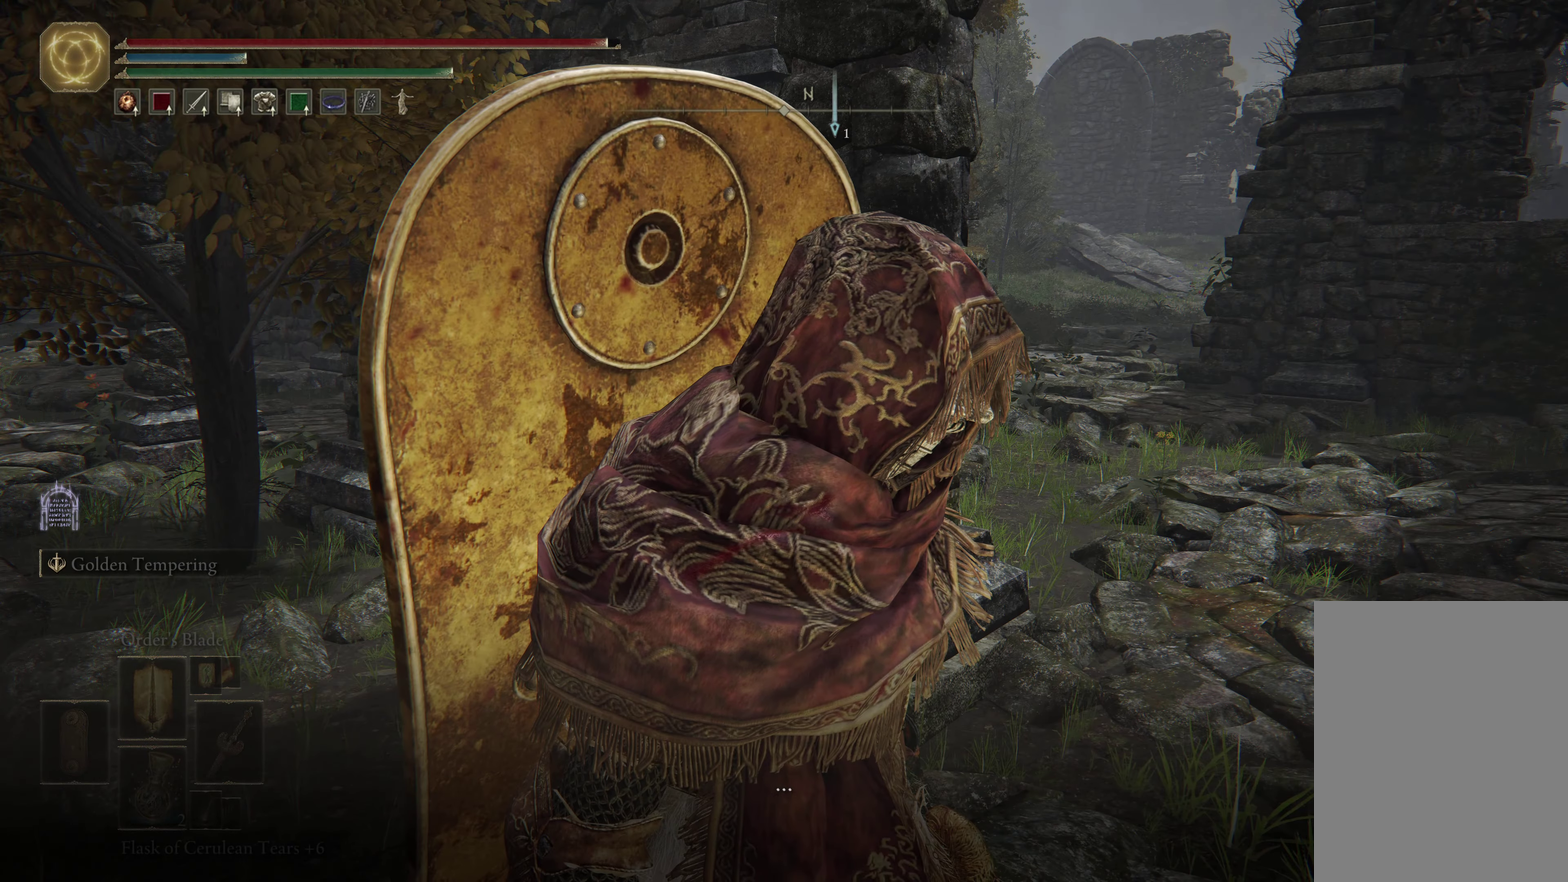
{"dt_ms": 283, "buttons": [], "left_stick": "center", "right_stick": "center", "events": [[183, "right_stick", "down-left"], [283, "right_stick", "center"]]}
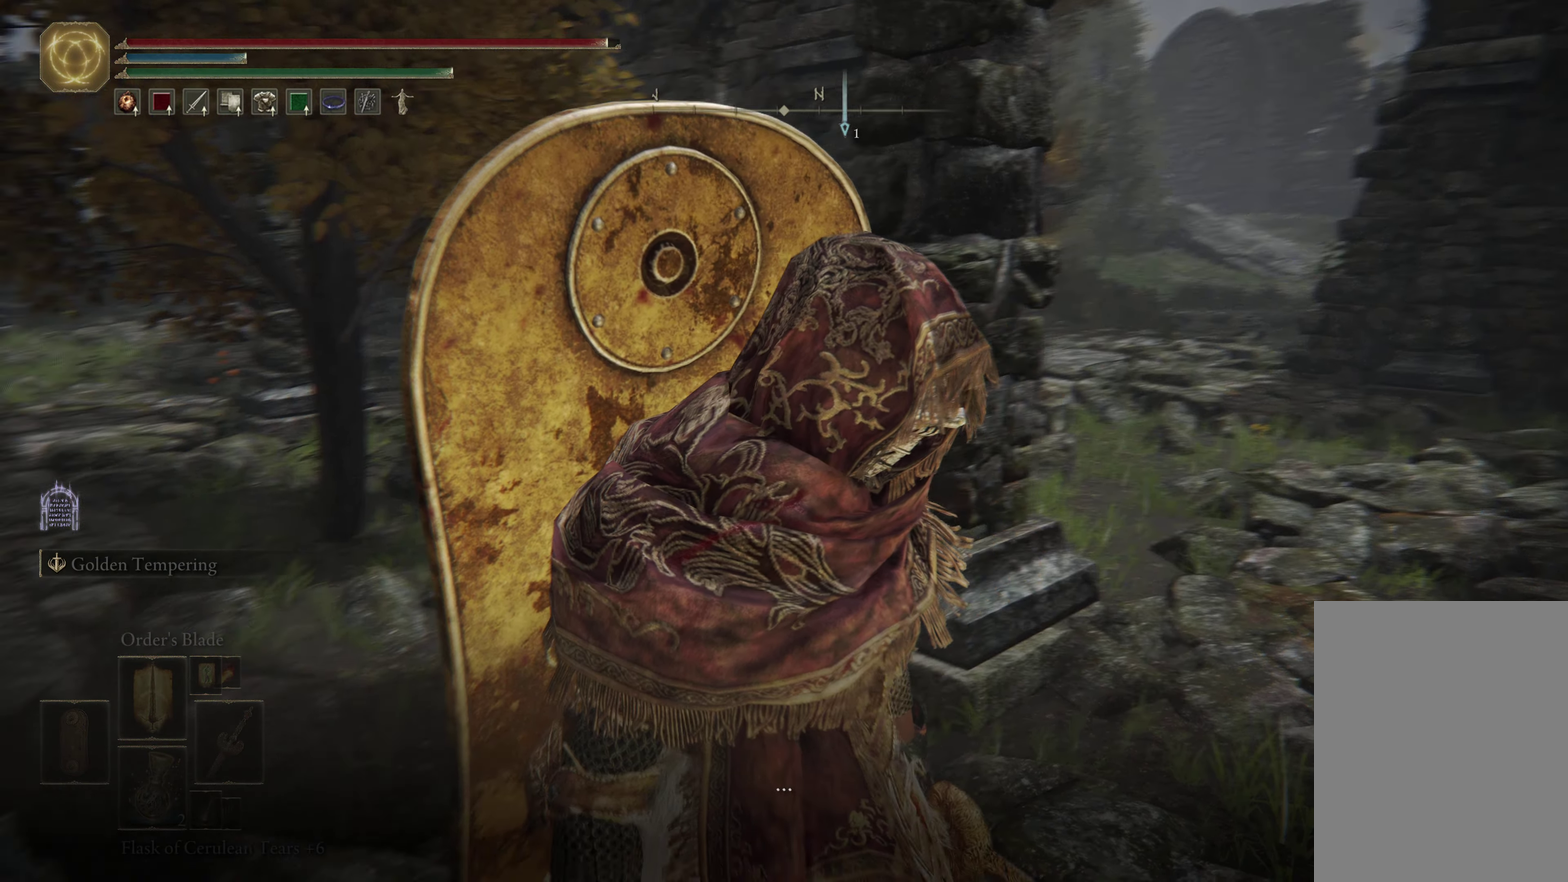
{"dt_ms": 600, "buttons": [], "left_stick": "center", "right_stick": "center", "events": [[150, "right_stick", "down-right"], [450, "right_stick", "right"], [517, "right_stick", "center"]]}
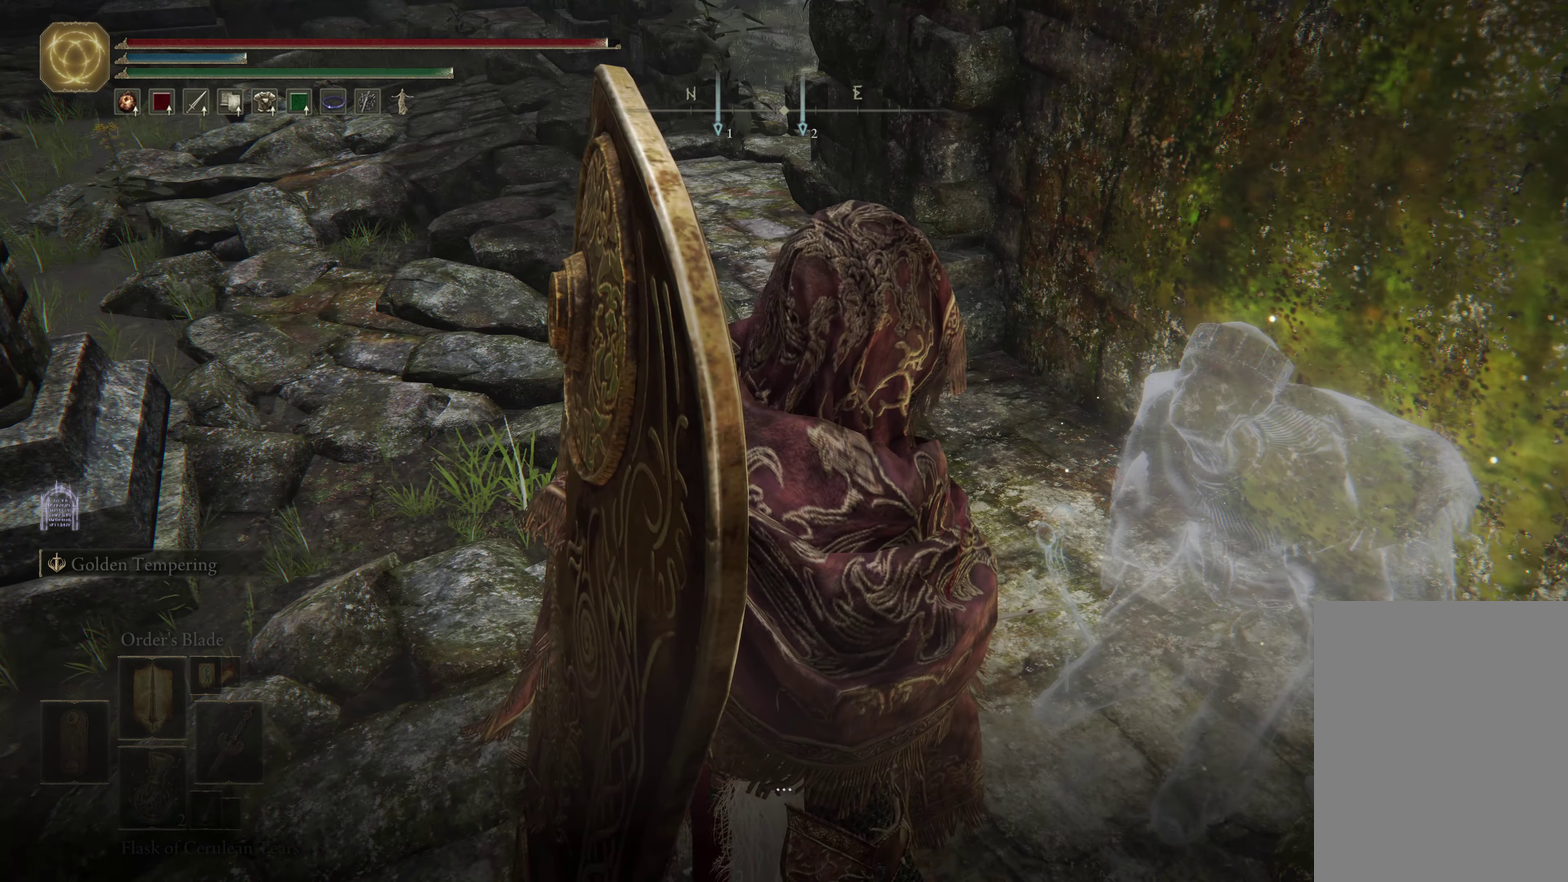
{"dt_ms": 617, "buttons": [], "left_stick": "center", "right_stick": "center", "events": []}
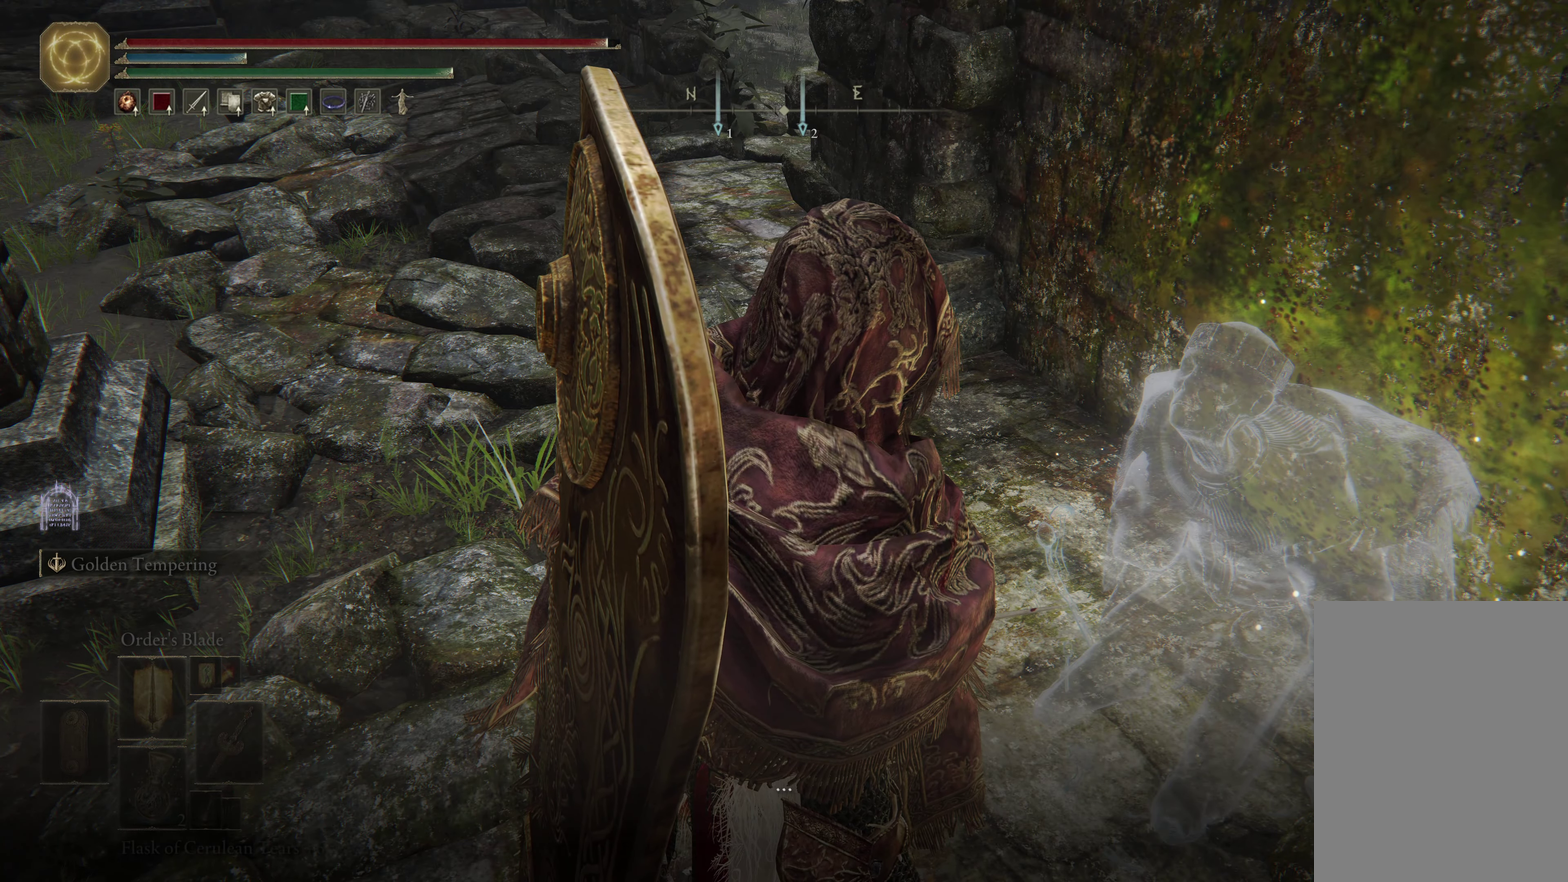
{"dt_ms": 683, "buttons": [], "left_stick": "center", "right_stick": "up-left", "events": [[433, "right_stick", "up-left"]]}
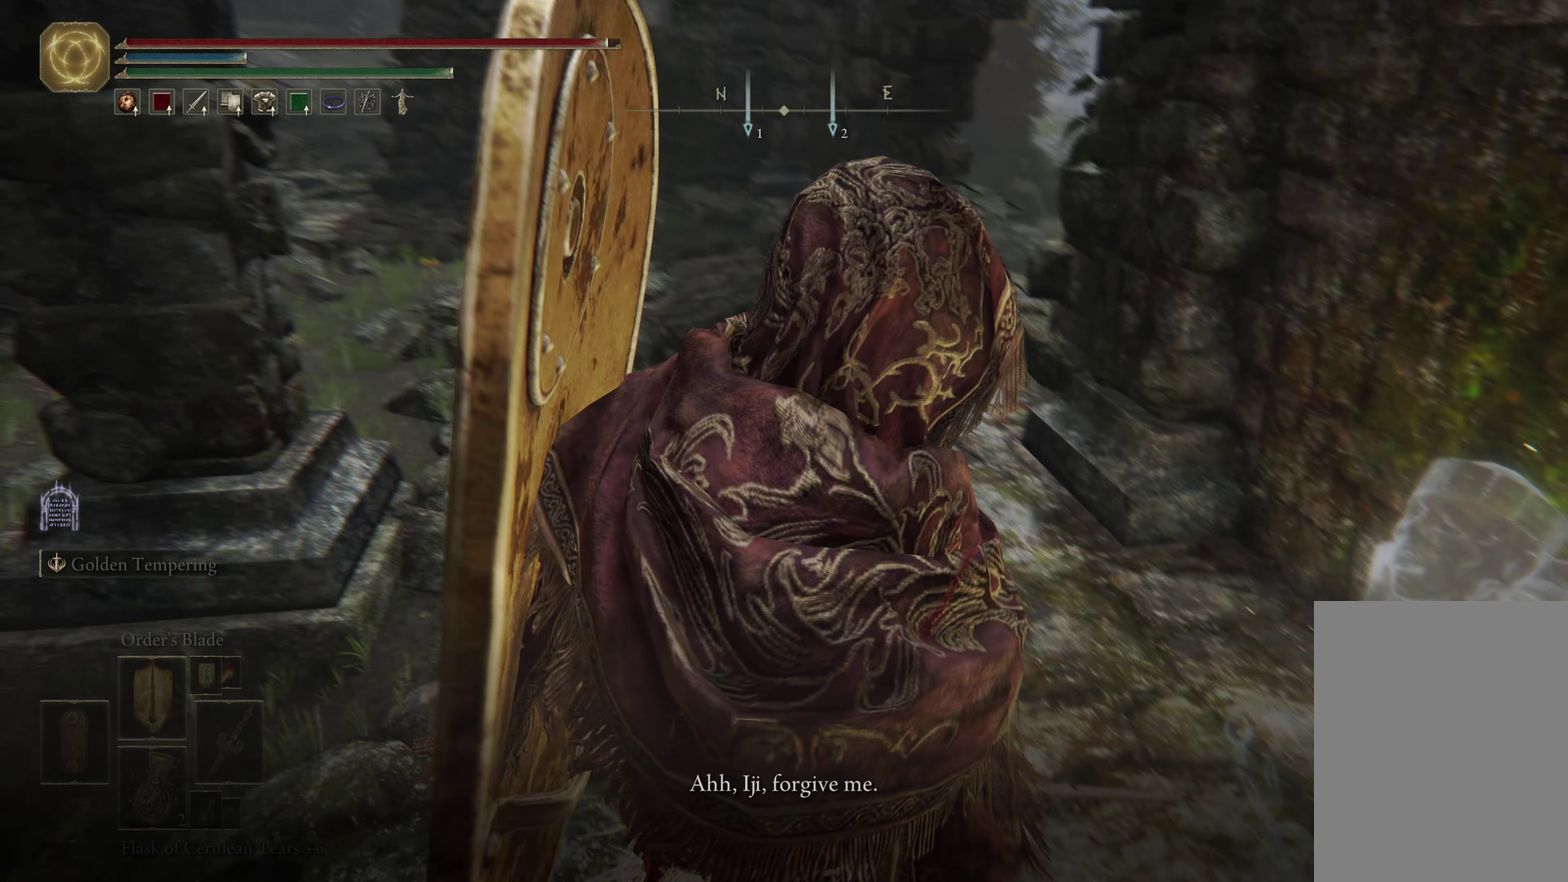
{"dt_ms": 317, "buttons": [], "left_stick": "center", "right_stick": "center", "events": [[84, "right_stick", "center"]]}